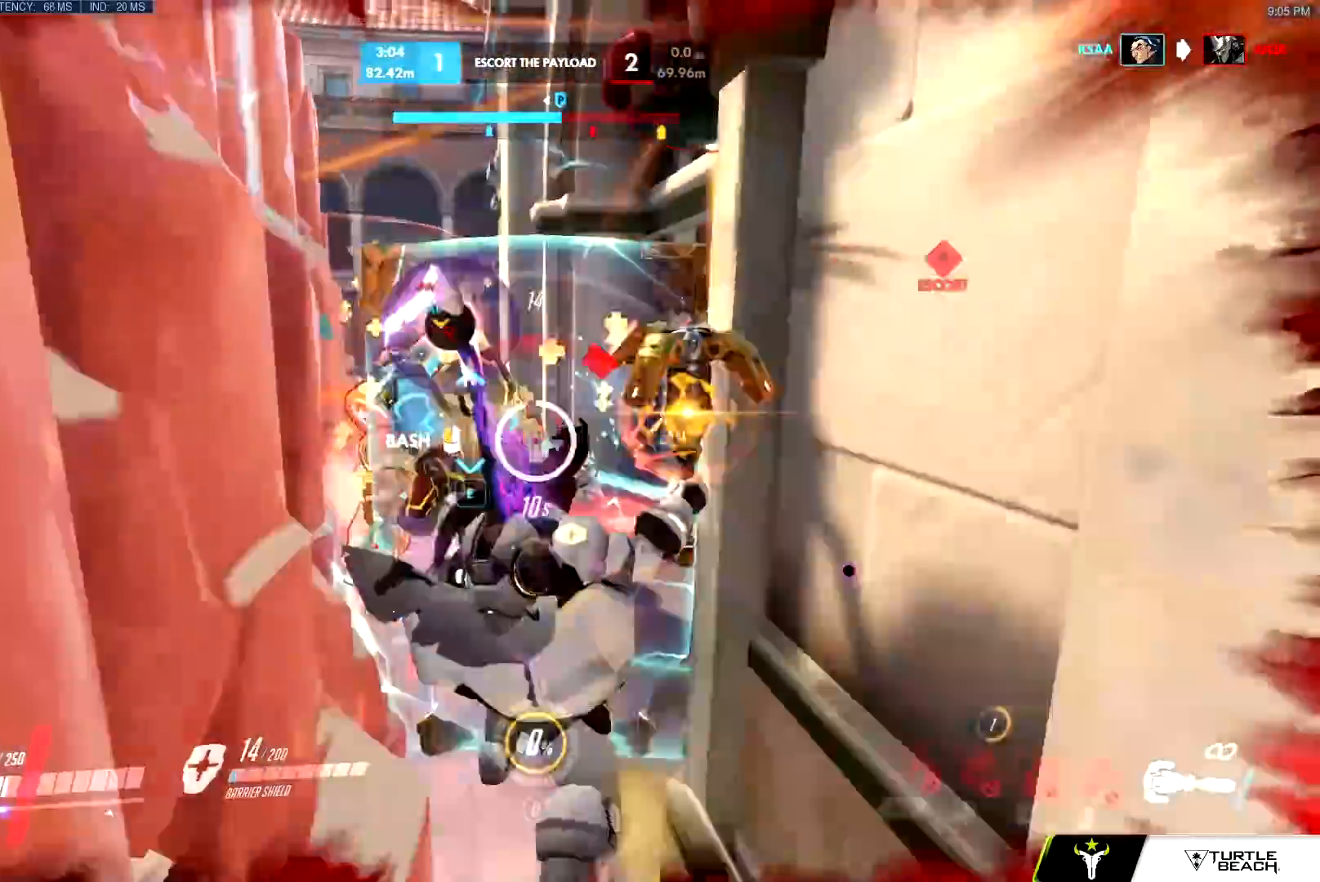
Gameplay with keyboard and mouse; each line is a JSON object with the keys and mouse buttons held at the frame after it. "events" lists presses ("down") and releases ("up") of "a", "c", "ctrl", "d", "e", "f", "g", "q", "r", "s", "shift", "space", "v", "w", "x", "z", "mouse_left", "mouse_wheel", "mouse_right", "mouse_mb4" and "mouse_mb5" between this image and that frame as [ms after this image, input, new state], when the widget could be followed in between. "mouse_left", "mouse_wheel", "mouse_right", "mouse_mb4", "mouse_mb5" = the "left", "wheel", "right", "mb4", "mb5" buttons of the "mouse" list. No other keys are recorded. "wheel" means that the mouse wheel is clicked or scrolled. Mouse movement is not recorded.
{"keys": ["a", "w"], "mouse": ["left"], "events": [[267, "a", "down"], [301, "mouse_left", "down"], [317, "d", "up"], [317, "mouse_right", "up"], [367, "s", "up"], [451, "w", "down"]]}
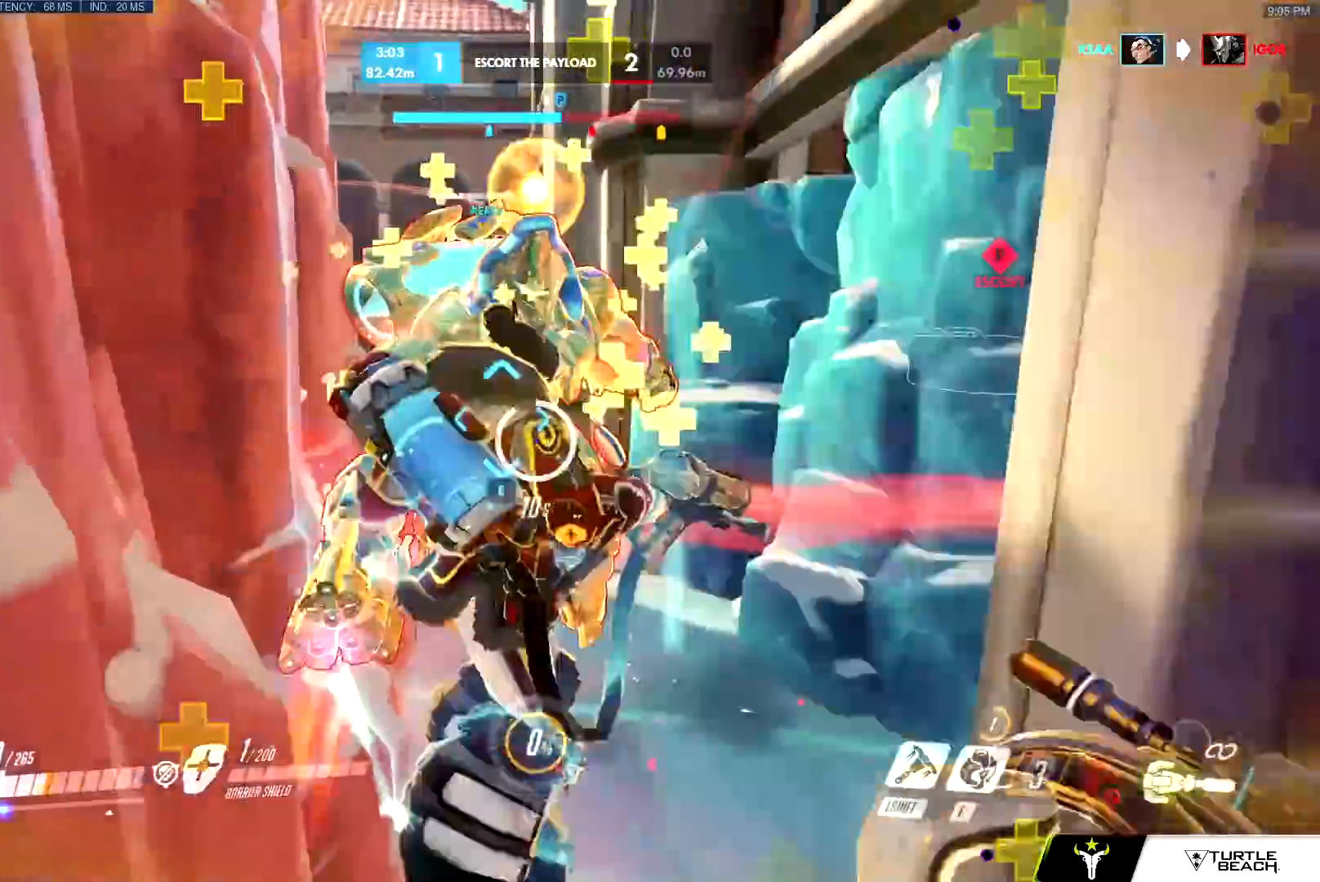
{"keys": ["d", "s"], "mouse": ["left"], "events": [[100, "space", "down"], [200, "shift", "down"], [200, "space", "up"], [200, "w", "up"], [333, "s", "down"], [333, "shift", "up"], [384, "a", "up"], [384, "d", "down"]]}
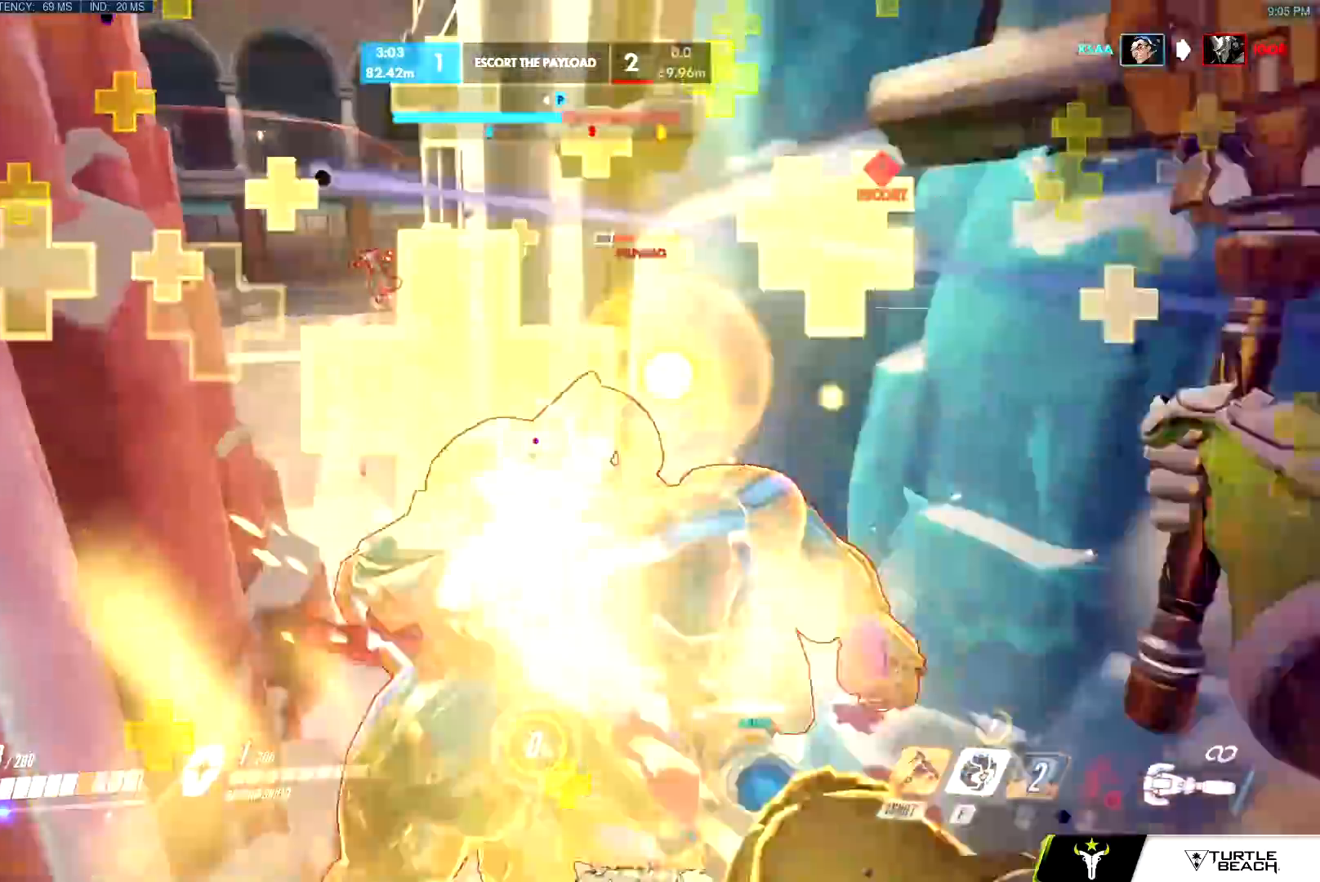
{"keys": ["s", "space"], "mouse": ["left"], "events": [[401, "d", "up"], [501, "space", "down"]]}
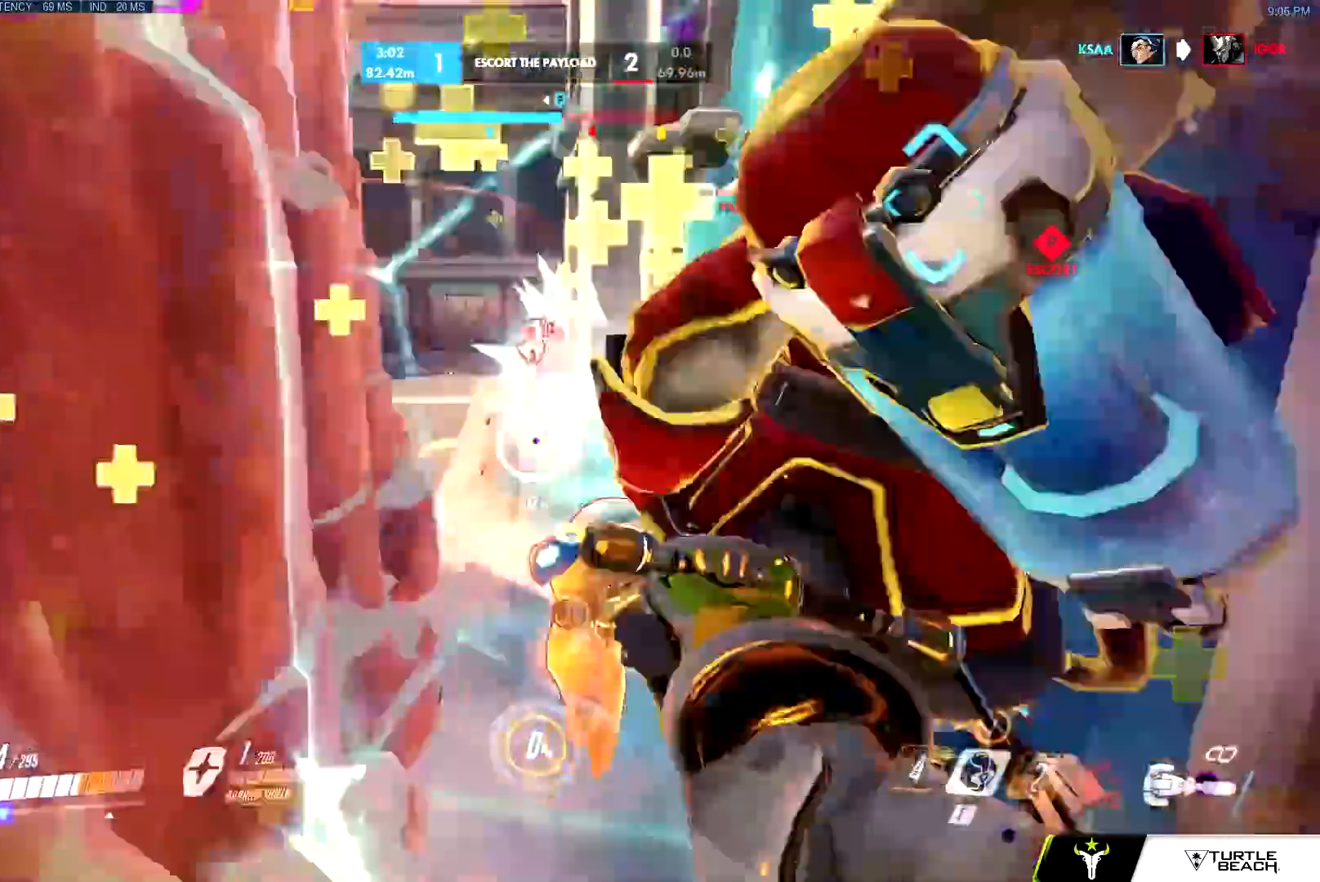
{"keys": ["w"], "mouse": ["left"], "events": [[50, "mouse_left", "up"], [50, "mouse_right", "down"], [50, "space", "up"], [283, "d", "down"], [317, "mouse_left", "down"], [317, "mouse_right", "up"], [317, "s", "up"], [417, "w", "down"], [467, "d", "up"]]}
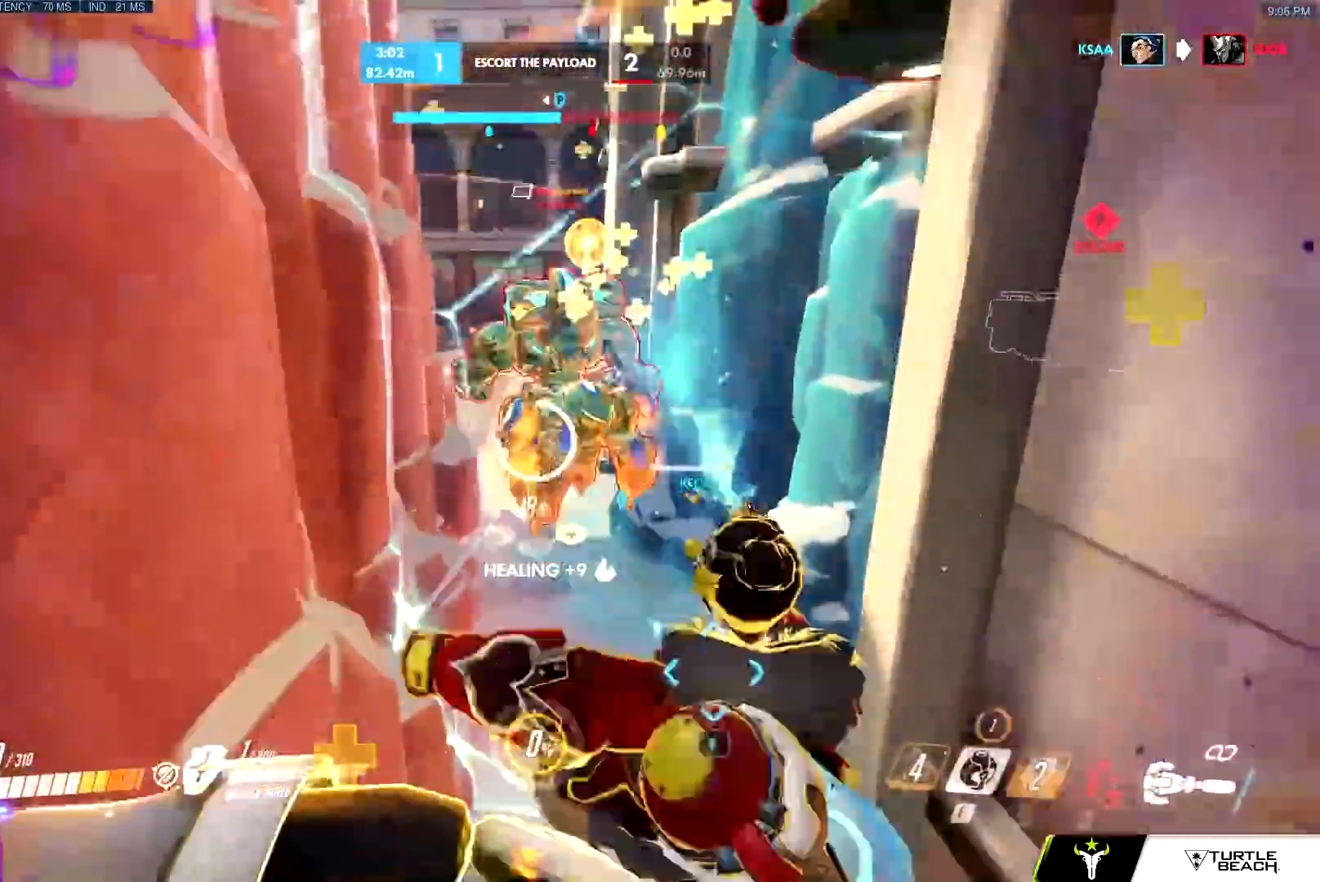
{"keys": ["w"], "mouse": ["left"], "events": [[17, "a", "down"], [150, "e", "down"], [251, "e", "up"], [317, "mouse_right", "down"], [334, "a", "up"], [401, "mouse_right", "up"]]}
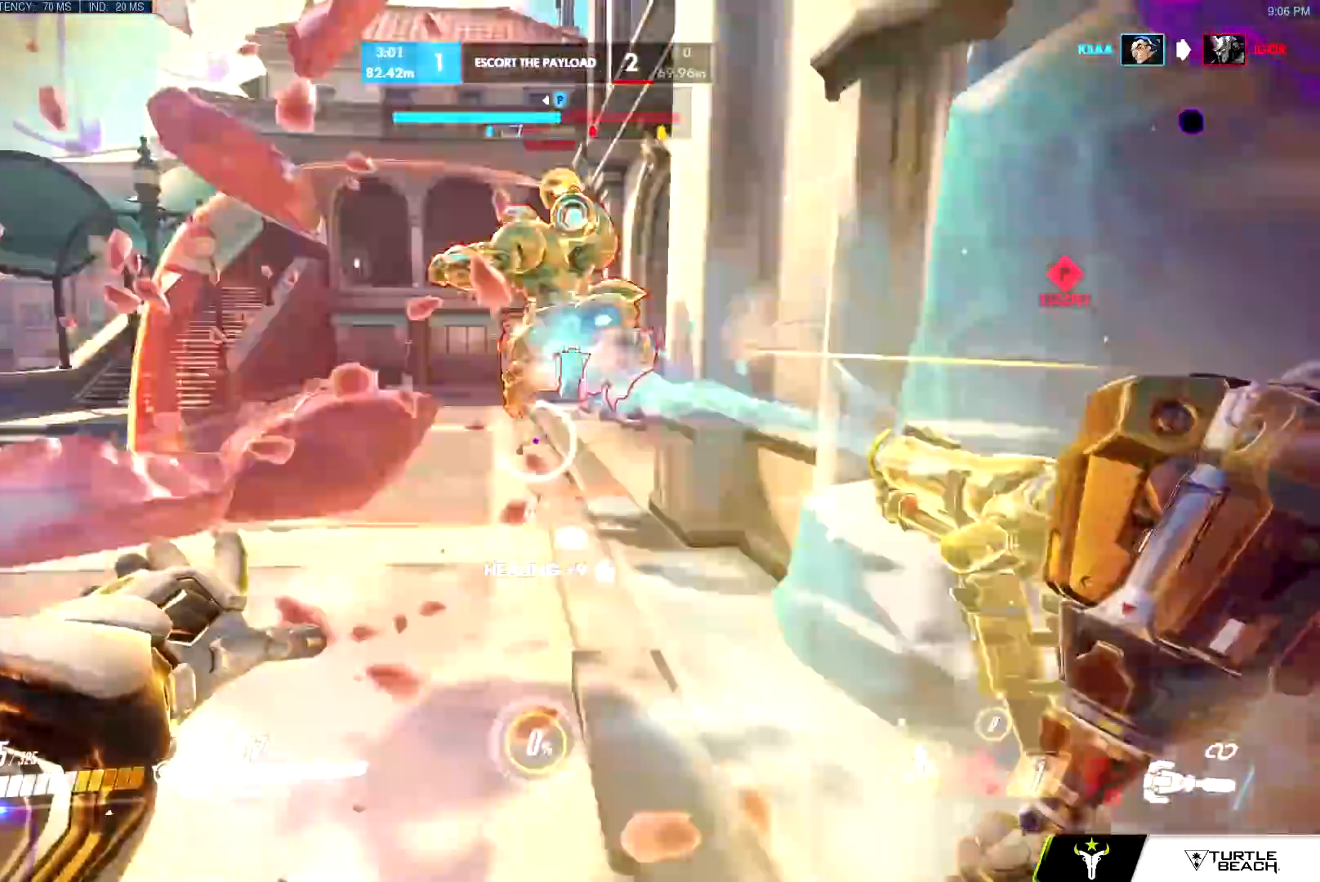
{"keys": ["w"], "mouse": ["left"], "events": [[384, "space", "down"], [500, "space", "up"]]}
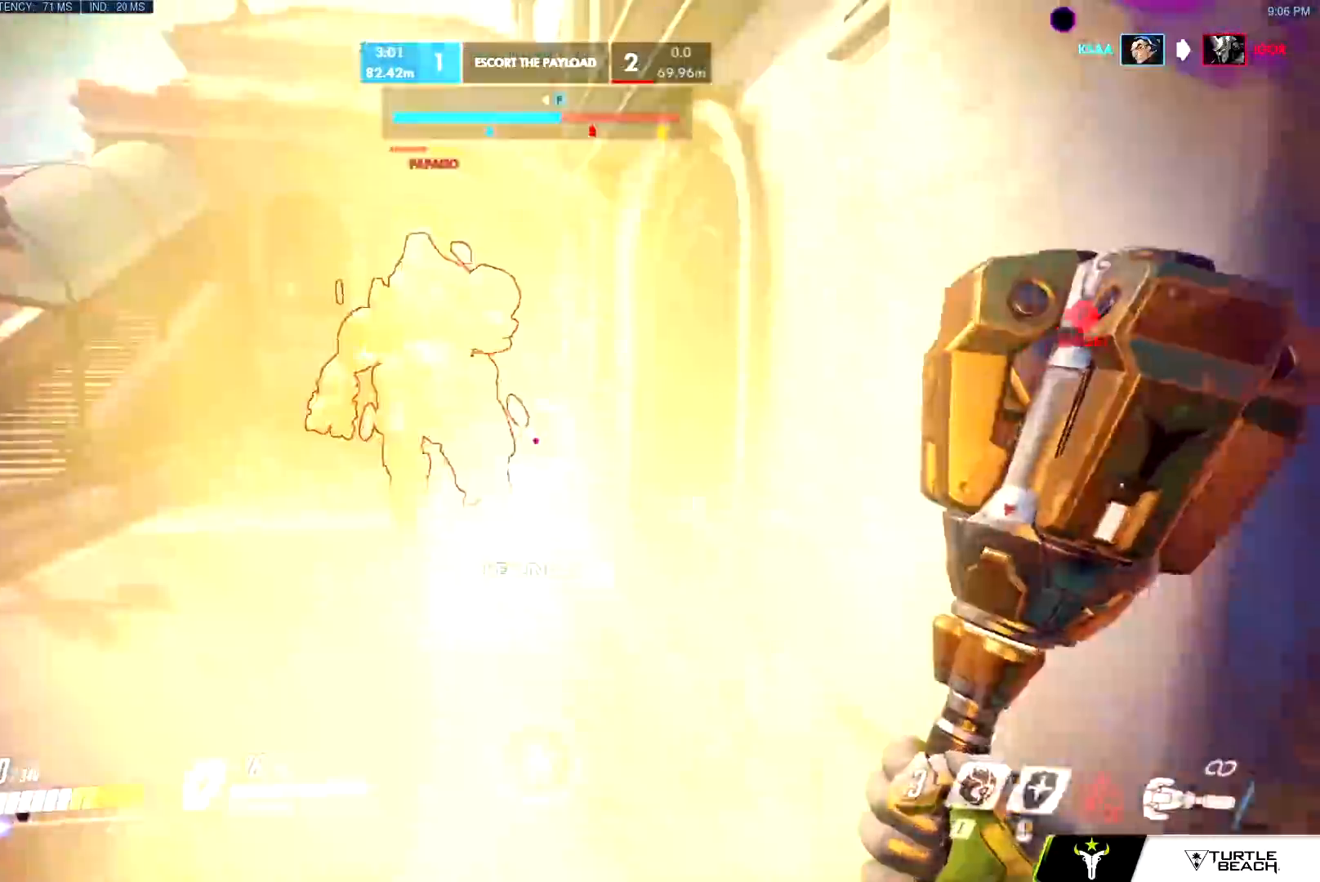
{"keys": ["w"], "mouse": [], "events": [[467, "mouse_left", "up"]]}
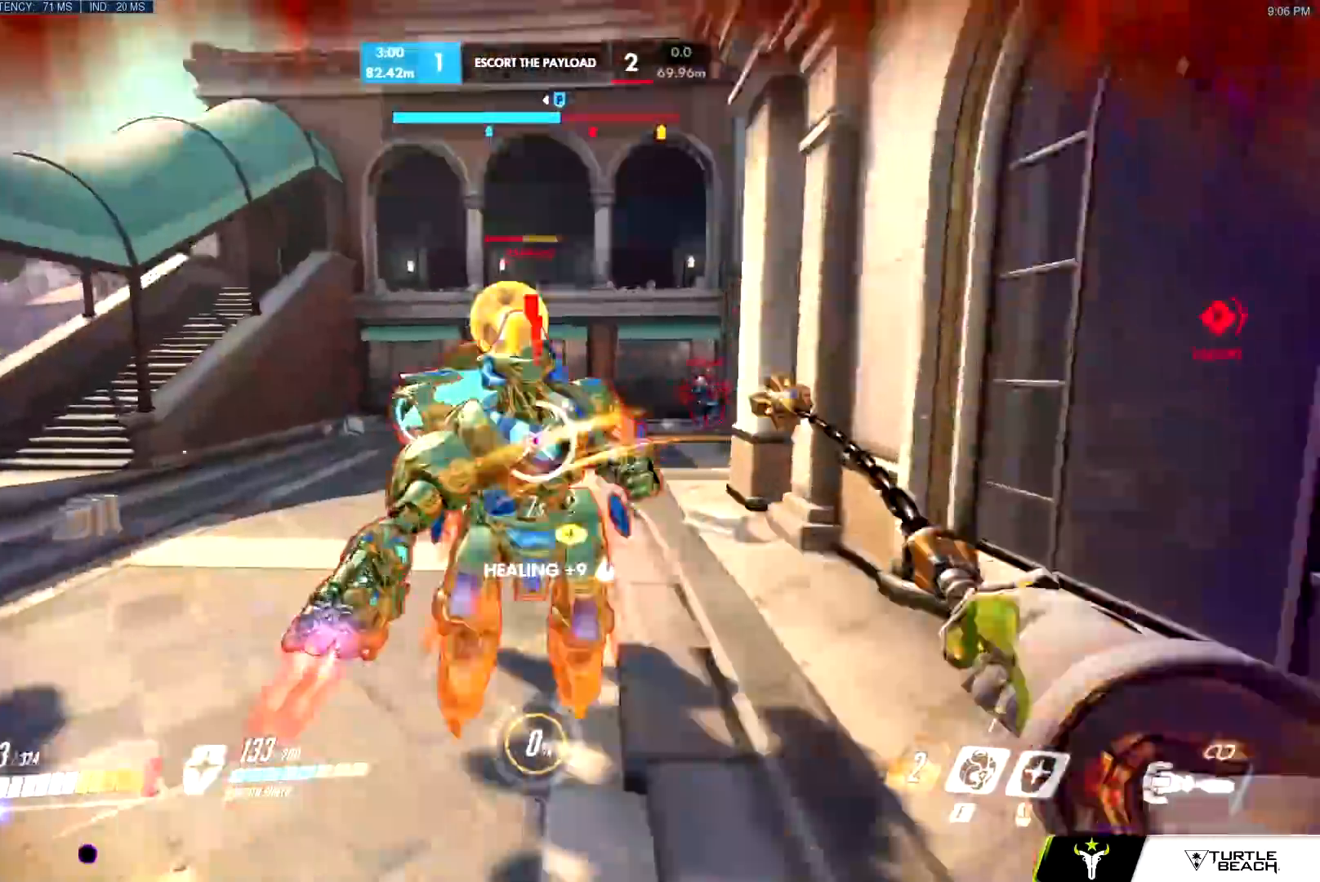
{"keys": ["a", "w"], "mouse": ["left"], "events": [[16, "mouse_right", "down"], [50, "mouse_left", "down"], [100, "mouse_right", "up"], [200, "a", "down"]]}
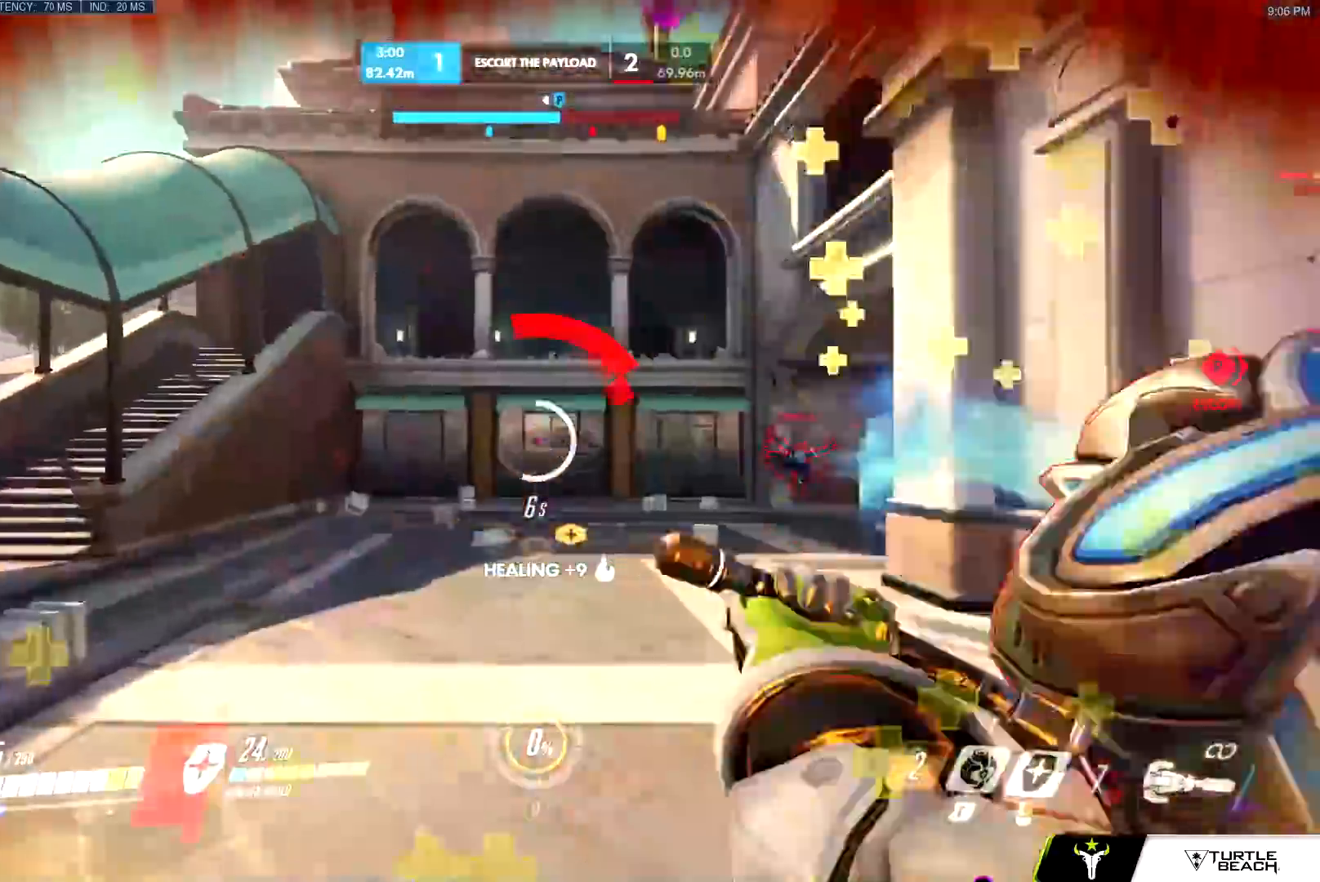
{"keys": ["a", "w"], "mouse": ["left"], "events": [[34, "space", "down"], [67, "w", "up"], [117, "space", "up"], [217, "s", "down"], [451, "s", "up"], [467, "w", "down"]]}
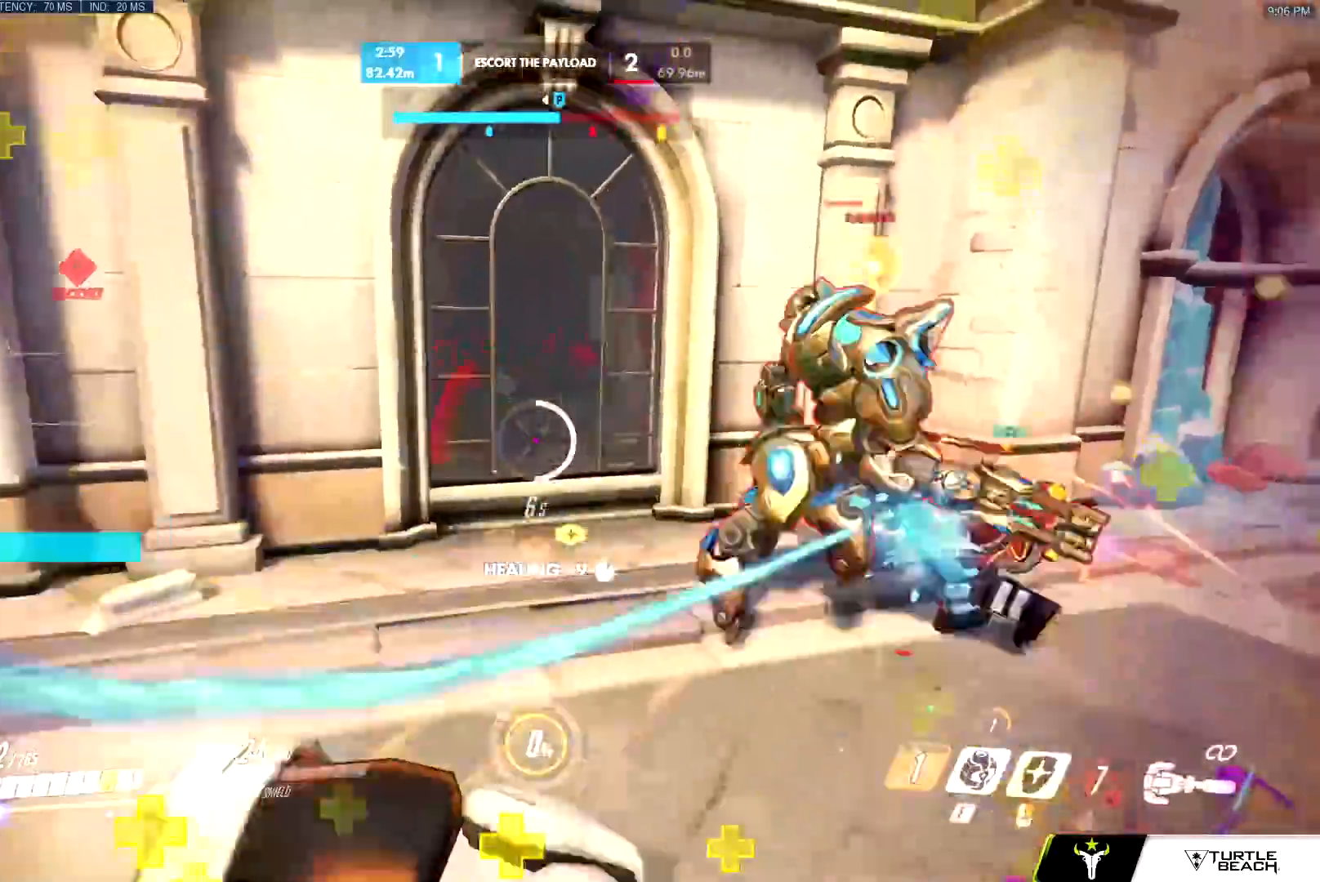
{"keys": ["d", "w"], "mouse": ["left"], "events": [[83, "a", "up"], [217, "d", "down"], [267, "w", "up"], [467, "w", "down"]]}
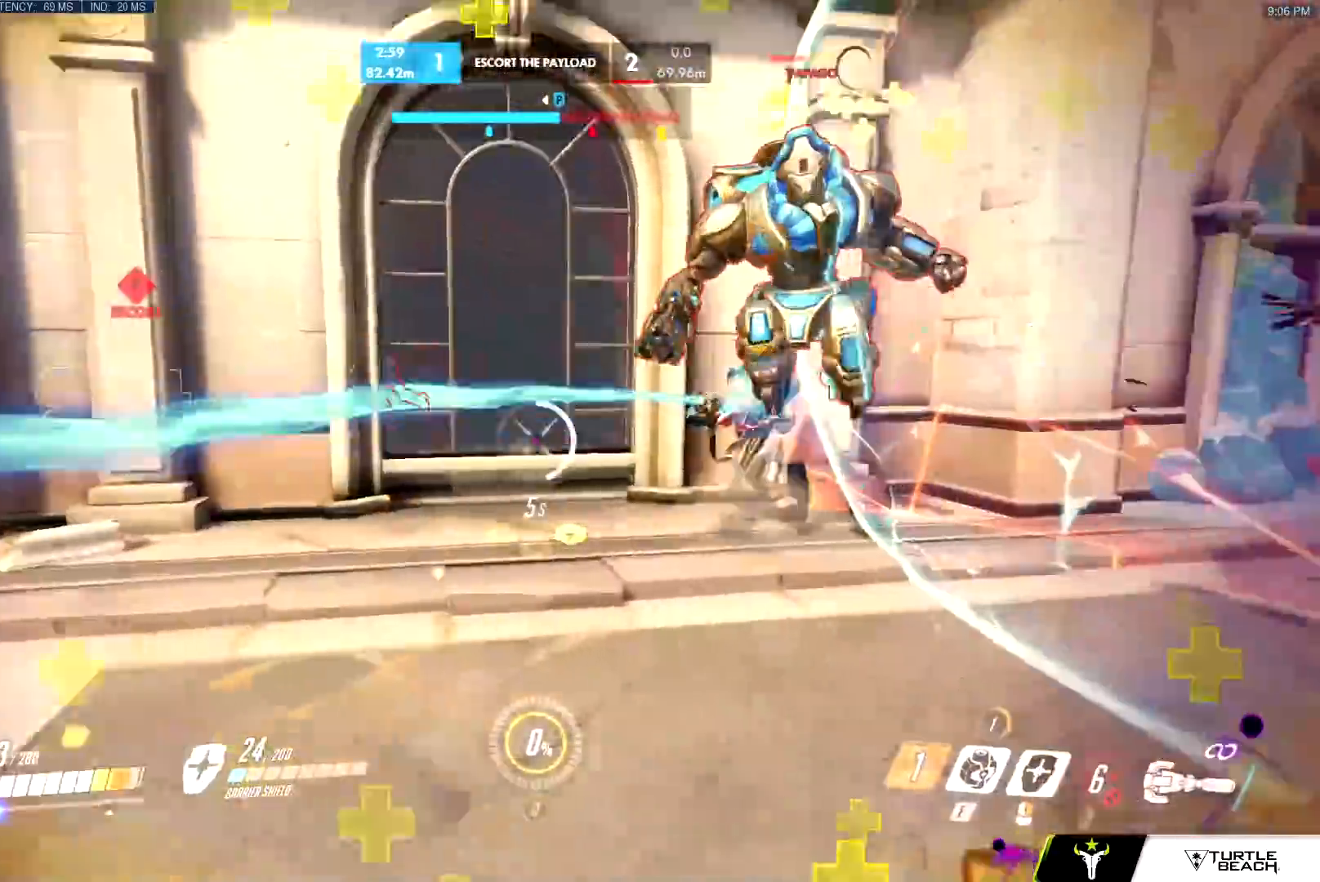
{"keys": ["a", "s", "shift"], "mouse": ["left"], "events": [[17, "a", "down"], [50, "d", "up"], [334, "space", "down"], [384, "shift", "down"], [384, "w", "up"], [484, "s", "down"], [484, "space", "up"]]}
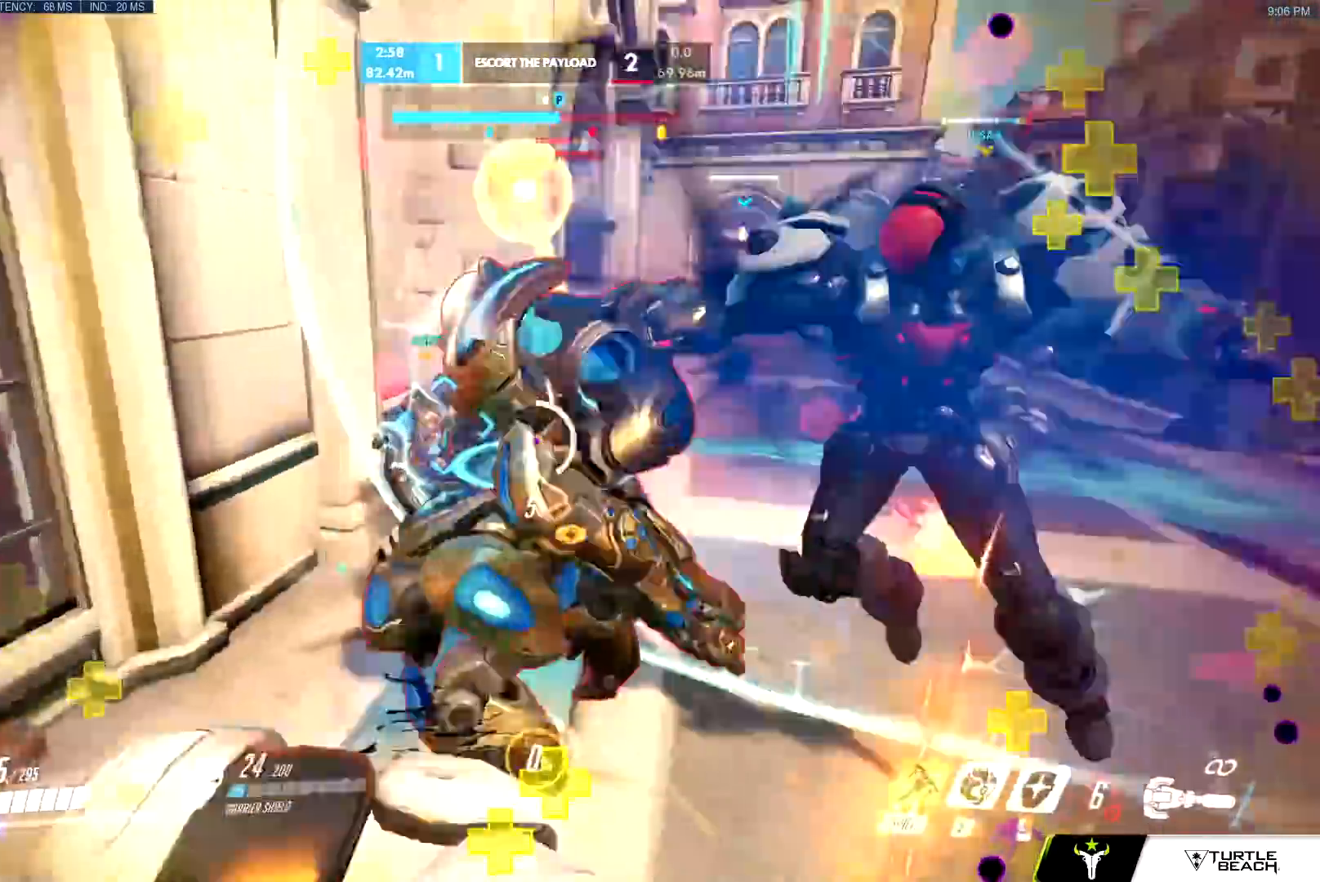
{"keys": ["a", "w"], "mouse": ["left"], "events": [[16, "shift", "up"], [67, "d", "down"], [117, "a", "up"], [167, "s", "up"], [267, "w", "down"], [300, "d", "up"], [500, "a", "down"]]}
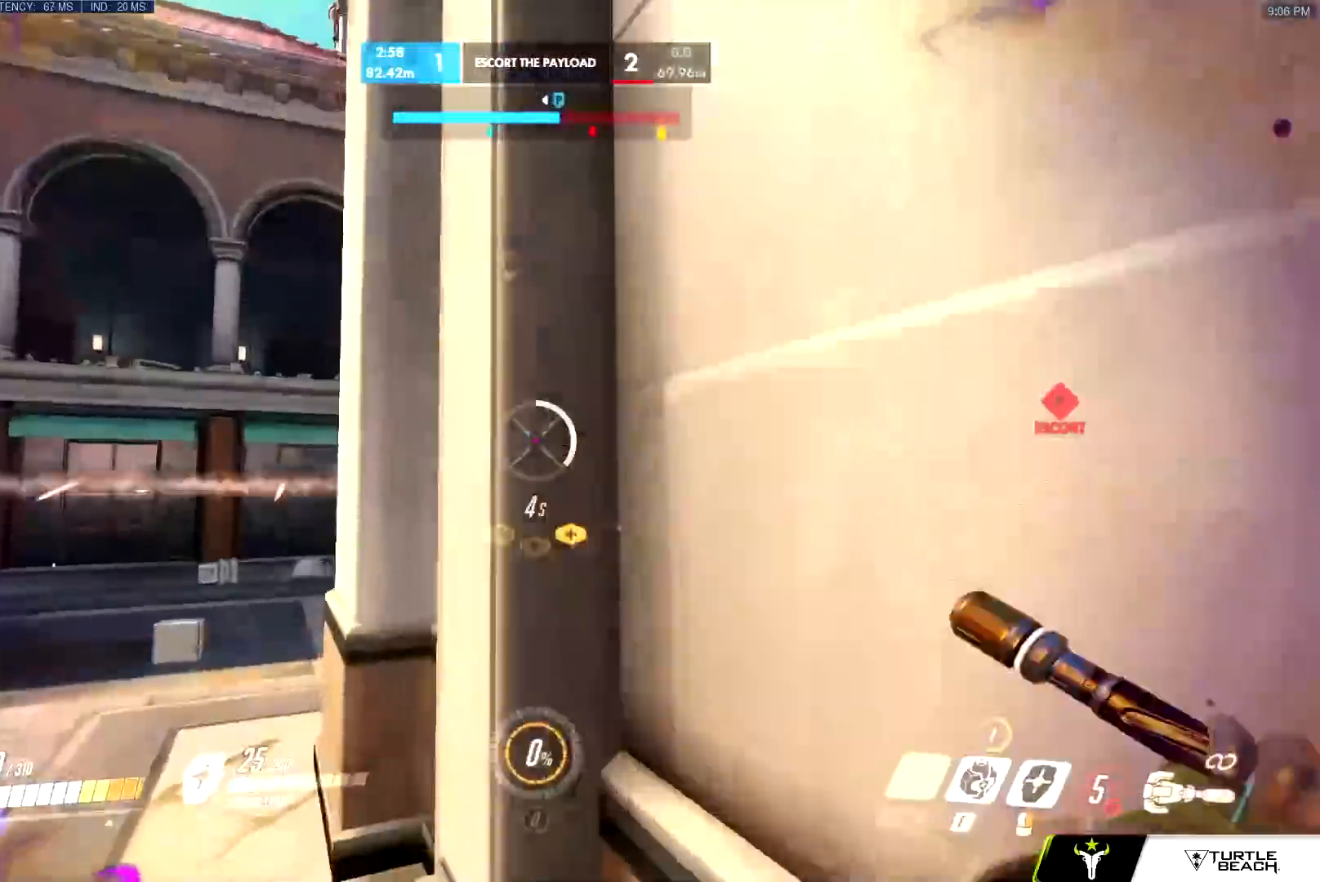
{"keys": ["a", "w"], "mouse": [], "events": [[234, "mouse_left", "up"]]}
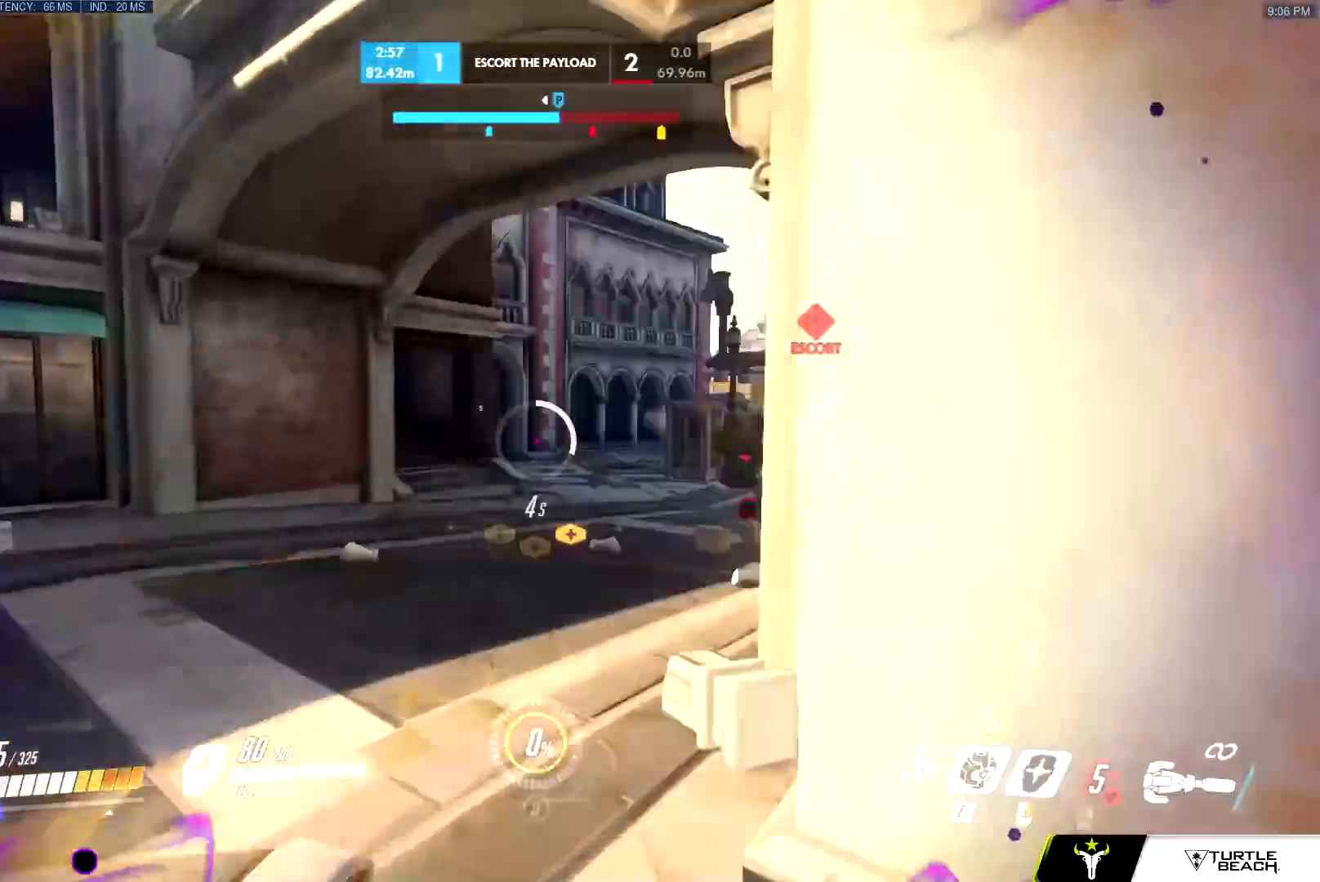
{"keys": ["w"], "mouse": ["left"], "events": [[100, "a", "up"], [250, "space", "down"], [333, "mouse_left", "down"], [333, "space", "up"]]}
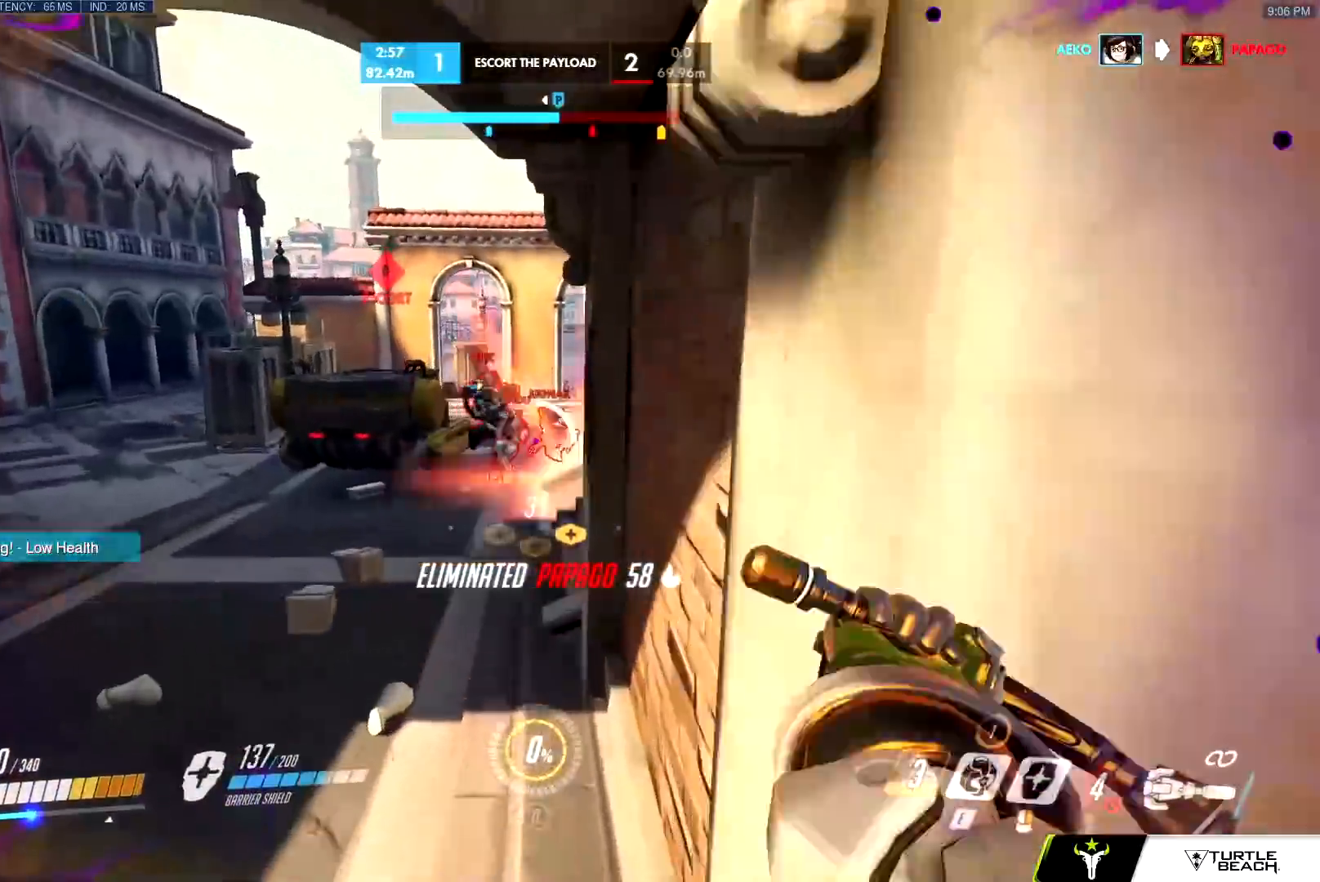
{"keys": ["w"], "mouse": [], "events": [[167, "a", "down"], [167, "mouse_left", "up"], [267, "mouse_right", "down"], [401, "a", "up"], [451, "mouse_right", "up"]]}
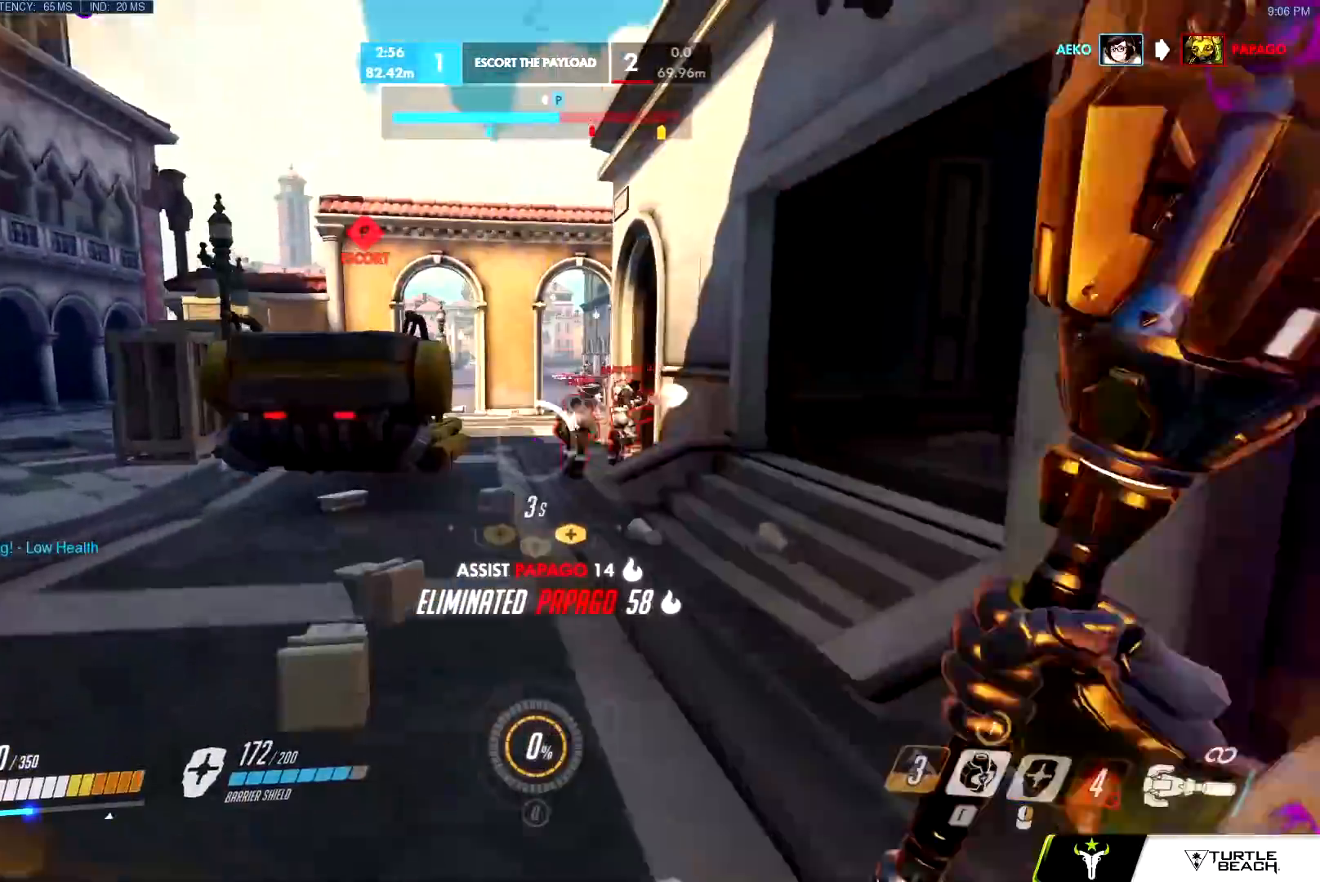
{"keys": ["d", "w"], "mouse": [], "events": [[33, "mouse_left", "down"], [317, "mouse_left", "up"], [350, "space", "down"], [400, "d", "down"], [500, "space", "up"]]}
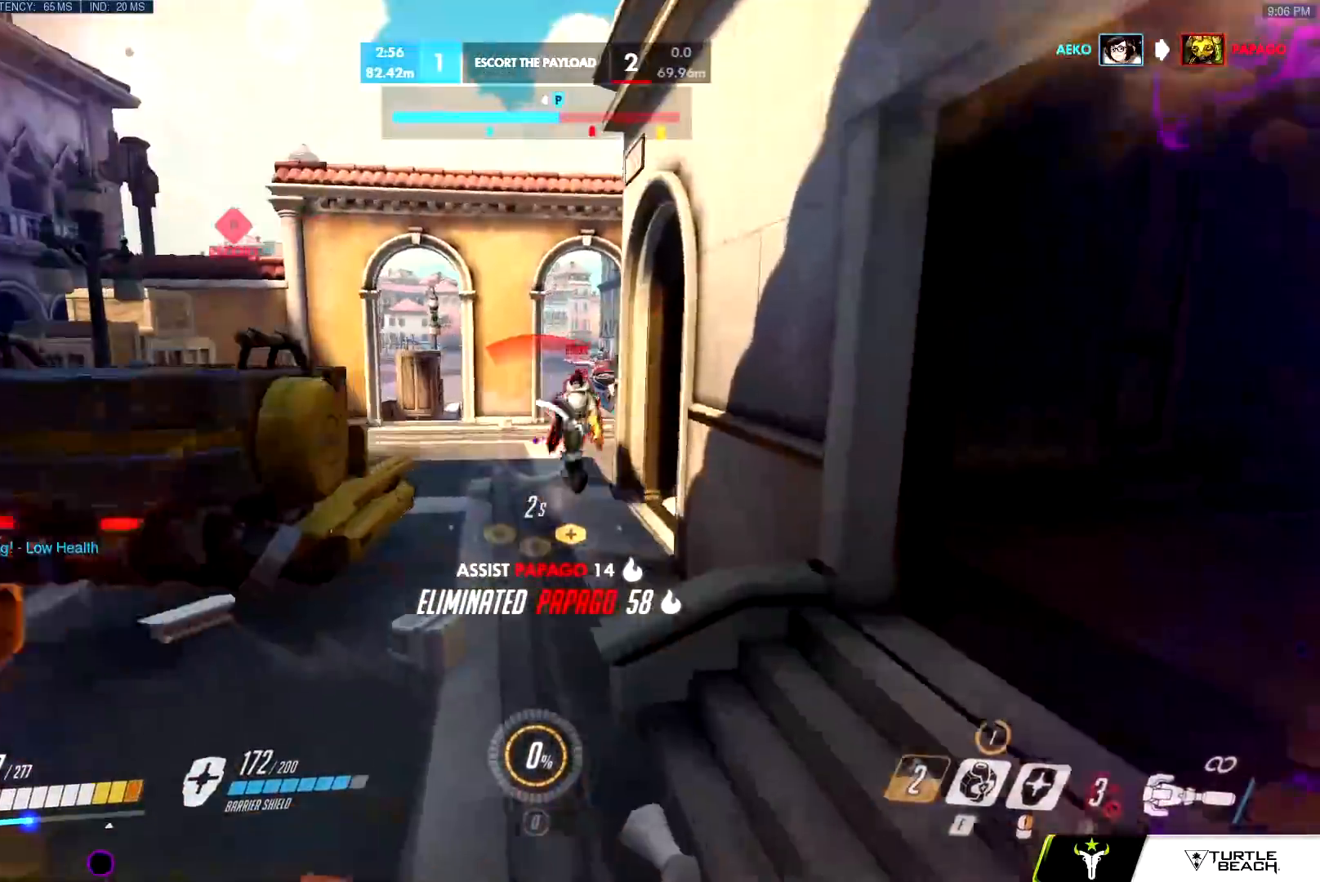
{"keys": ["a", "w"], "mouse": [], "events": [[34, "mouse_right", "down"], [267, "d", "up"], [367, "mouse_right", "up"], [501, "a", "down"]]}
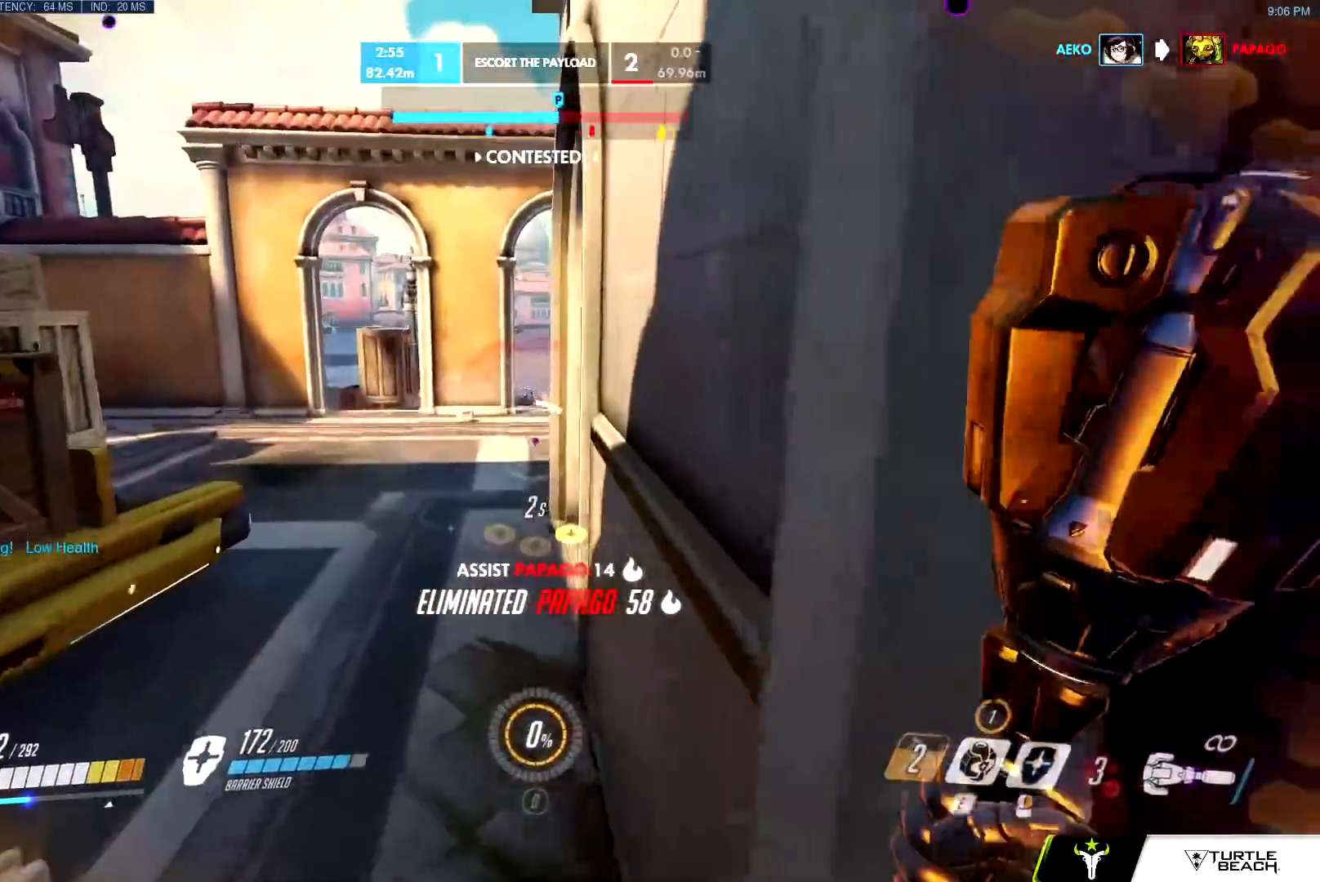
{"keys": ["a", "w"], "mouse": ["left"], "events": [[250, "space", "down"], [333, "space", "up"], [434, "mouse_left", "down"]]}
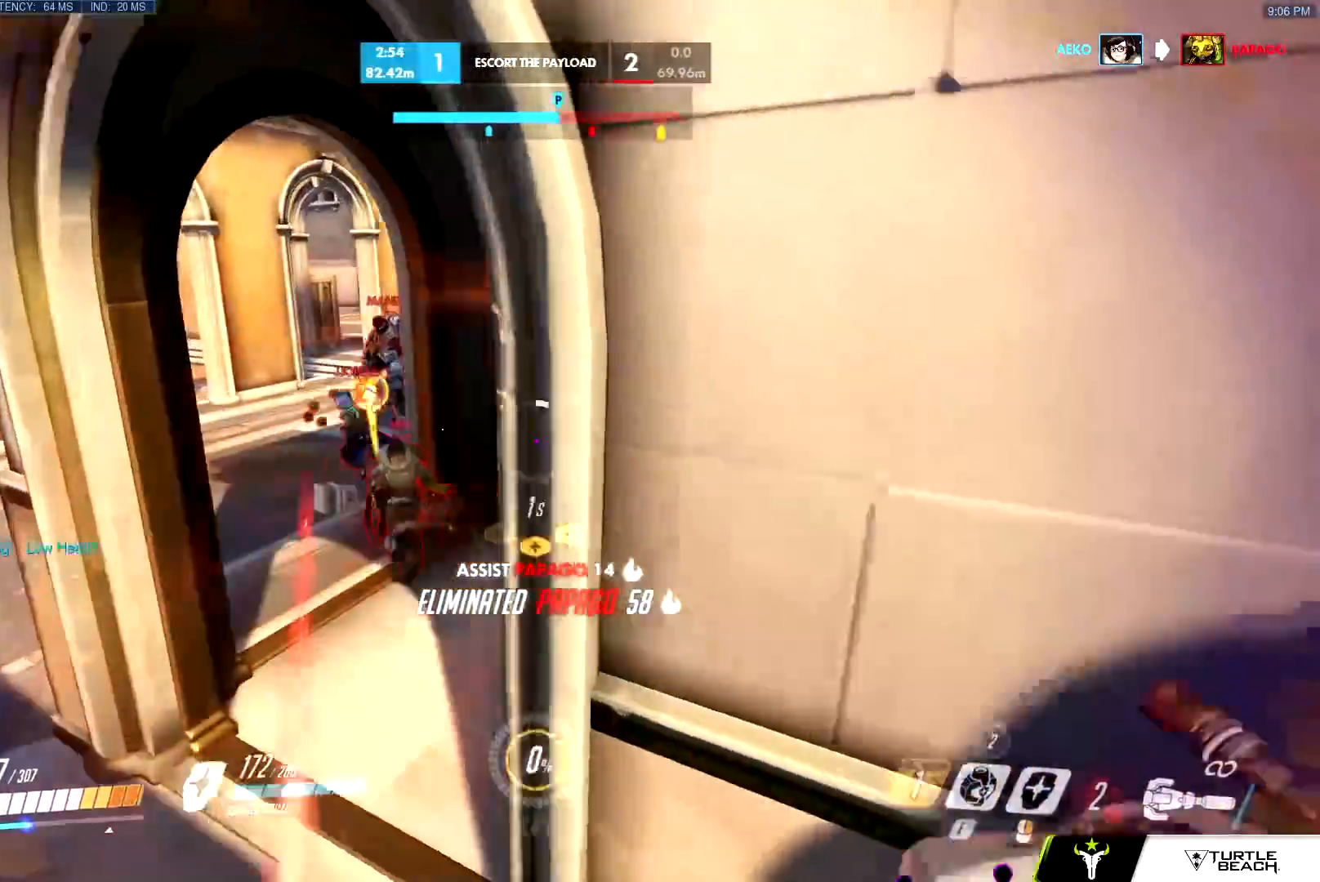
{"keys": ["a"], "mouse": [], "events": [[267, "mouse_left", "up"], [267, "w", "up"]]}
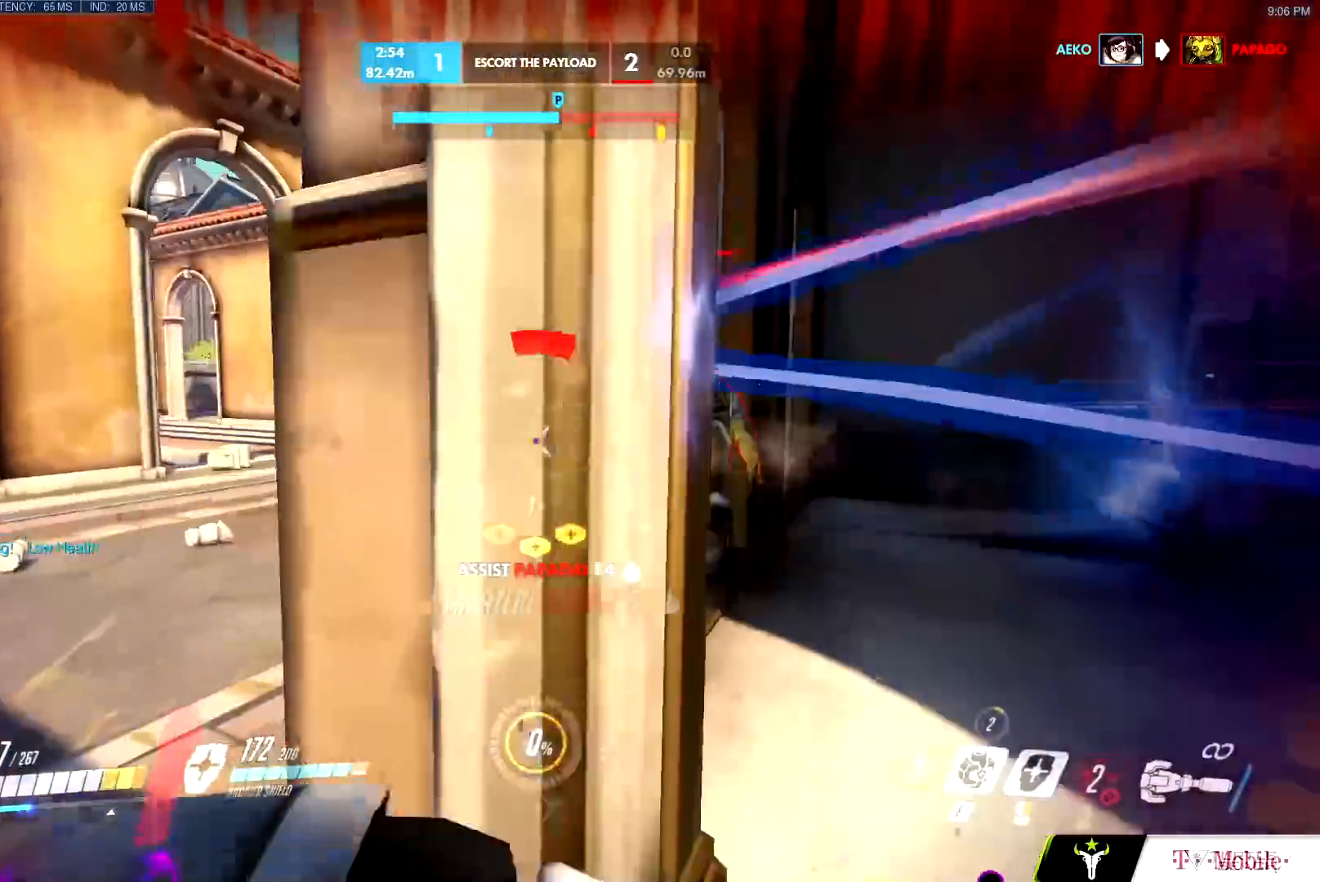
{"keys": ["d", "s"], "mouse": [], "events": [[133, "w", "down"], [183, "mouse_left", "down"], [367, "a", "up"], [417, "d", "down"], [417, "mouse_left", "up"], [467, "w", "up"], [500, "s", "down"]]}
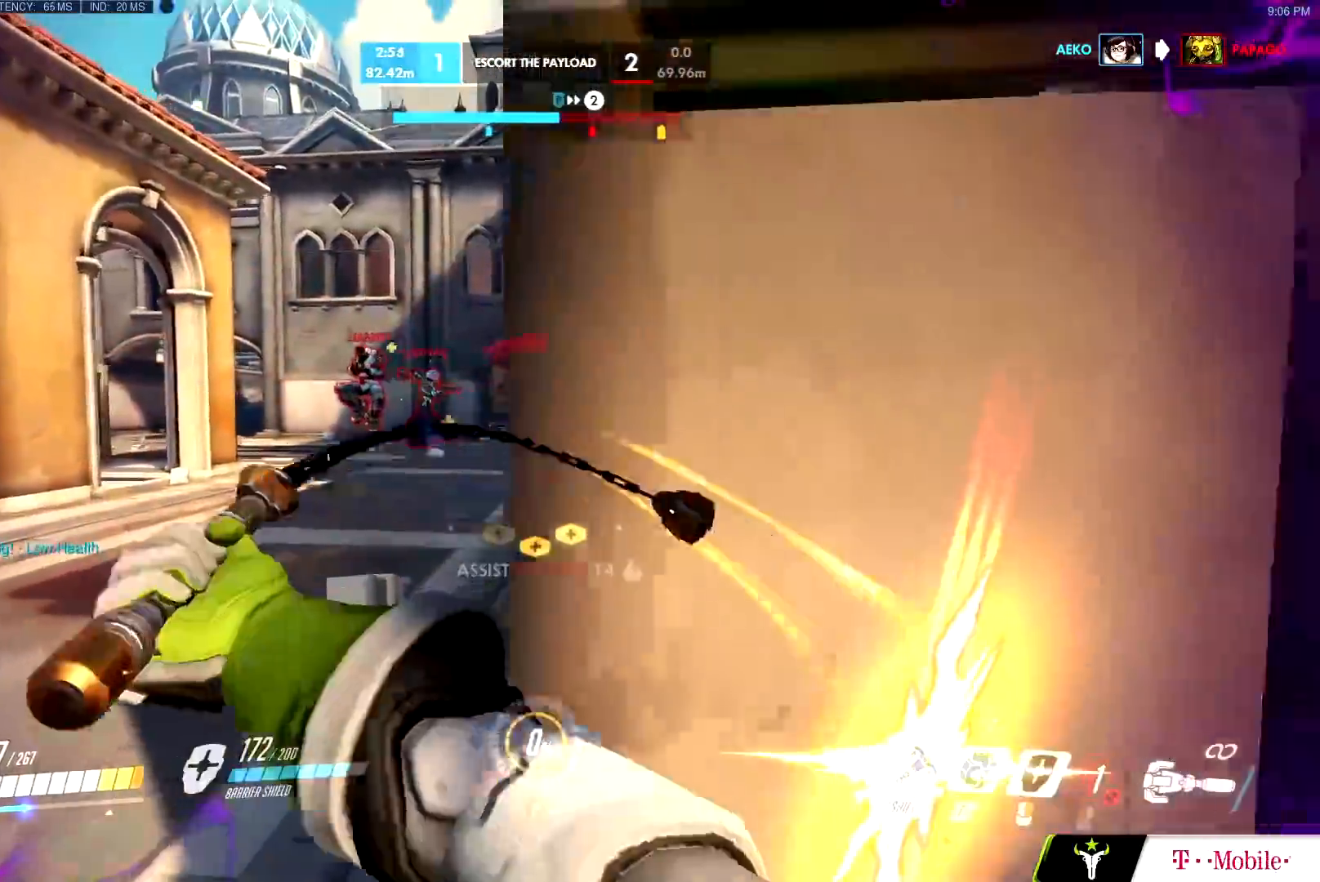
{"keys": ["a"], "mouse": ["left"], "events": [[150, "mouse_left", "down"], [150, "s", "up"], [301, "w", "down"], [334, "a", "down"], [384, "d", "up"], [384, "w", "up"]]}
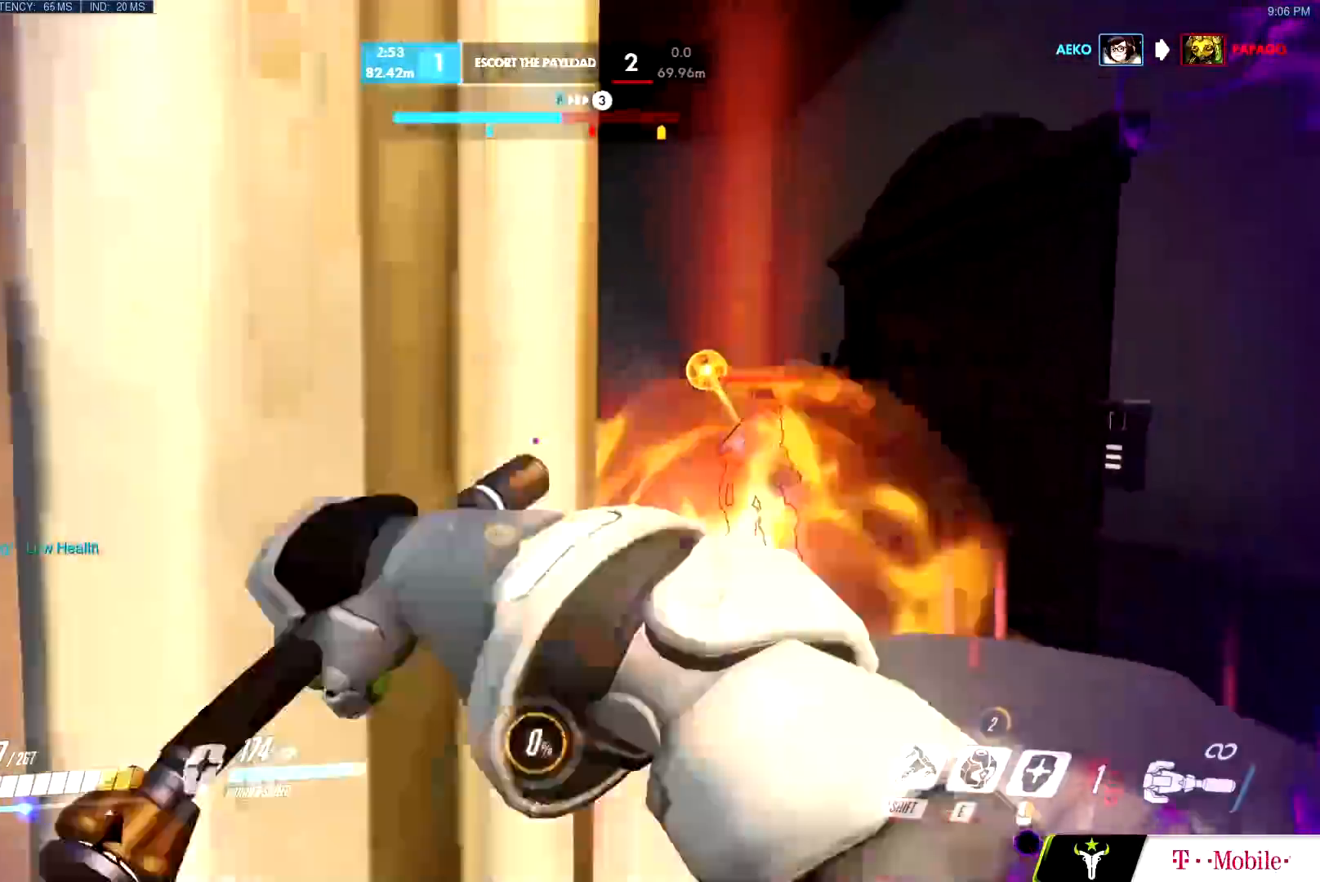
{"keys": ["a", "d", "s"], "mouse": ["left"], "events": [[67, "mouse_left", "up"], [167, "s", "down"], [267, "d", "down"], [300, "a", "up"], [350, "mouse_left", "down"], [450, "a", "down"]]}
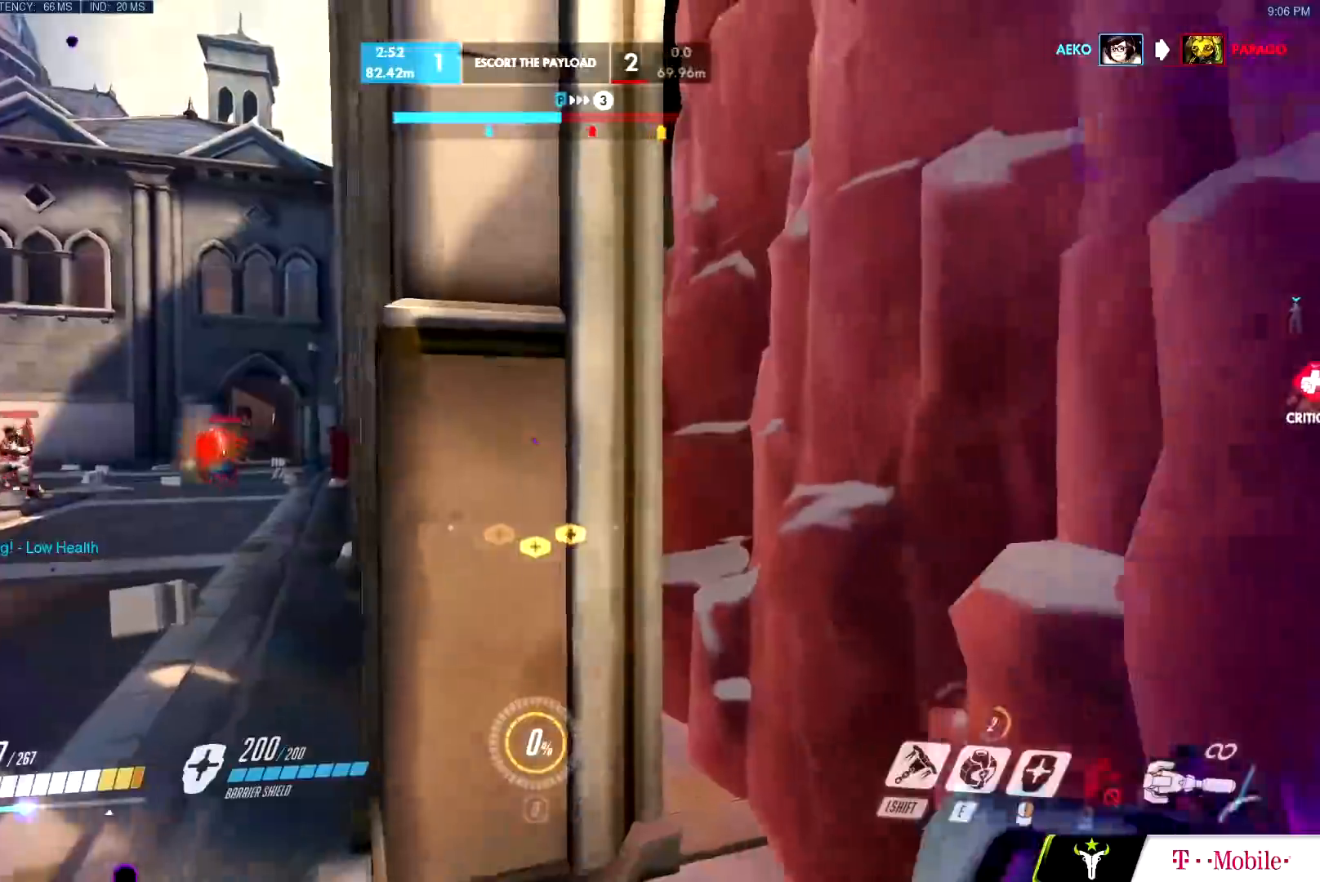
{"keys": ["s"], "mouse": ["right"], "events": [[34, "a", "up"], [84, "mouse_left", "up"], [134, "space", "down"], [234, "space", "up"], [251, "mouse_right", "down"], [467, "d", "up"]]}
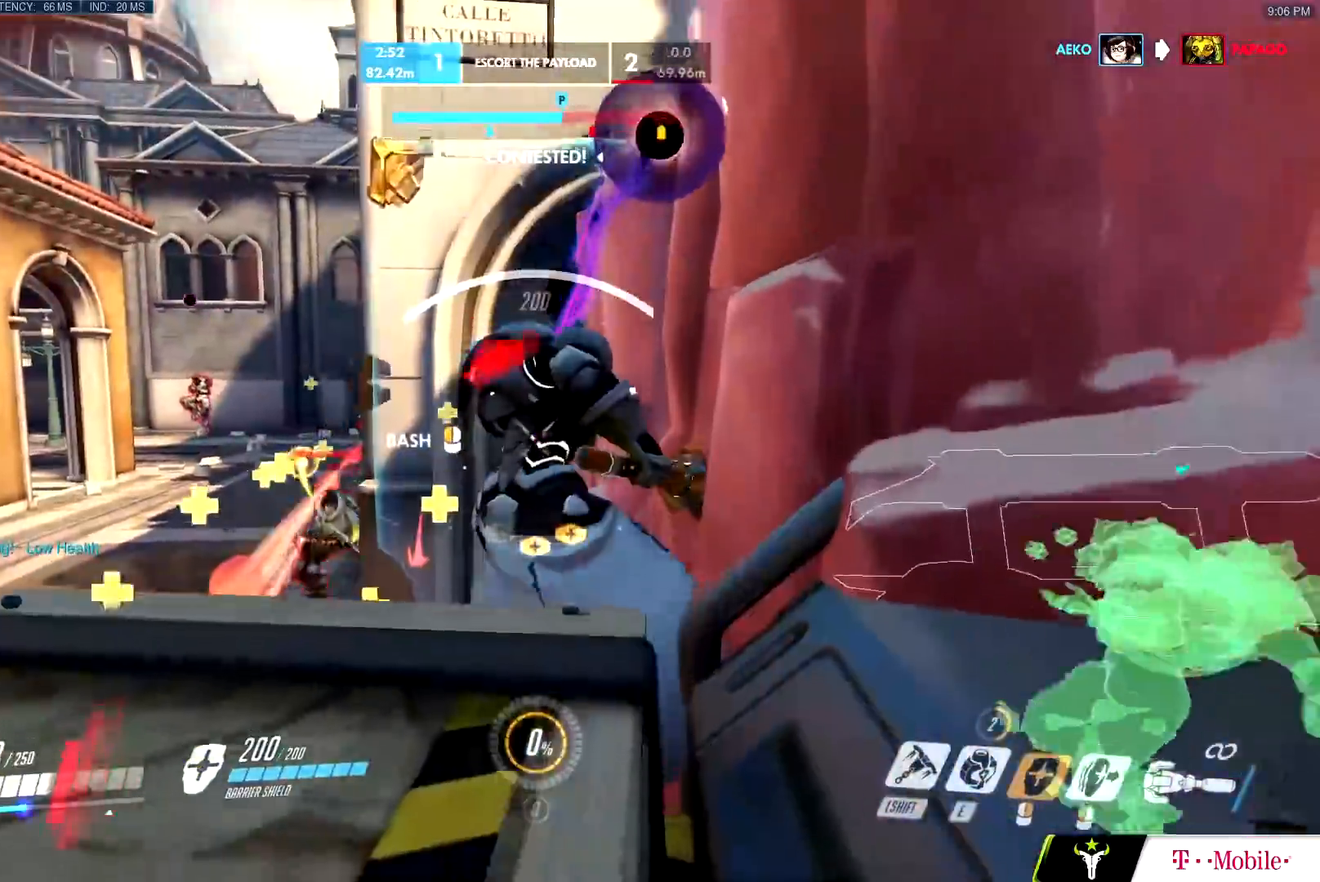
{"keys": ["a", "s"], "mouse": ["right"], "events": [[150, "mouse_right", "up"], [250, "a", "down"], [283, "space", "down"], [333, "mouse_right", "down"], [367, "s", "up"], [367, "space", "up"], [467, "s", "down"]]}
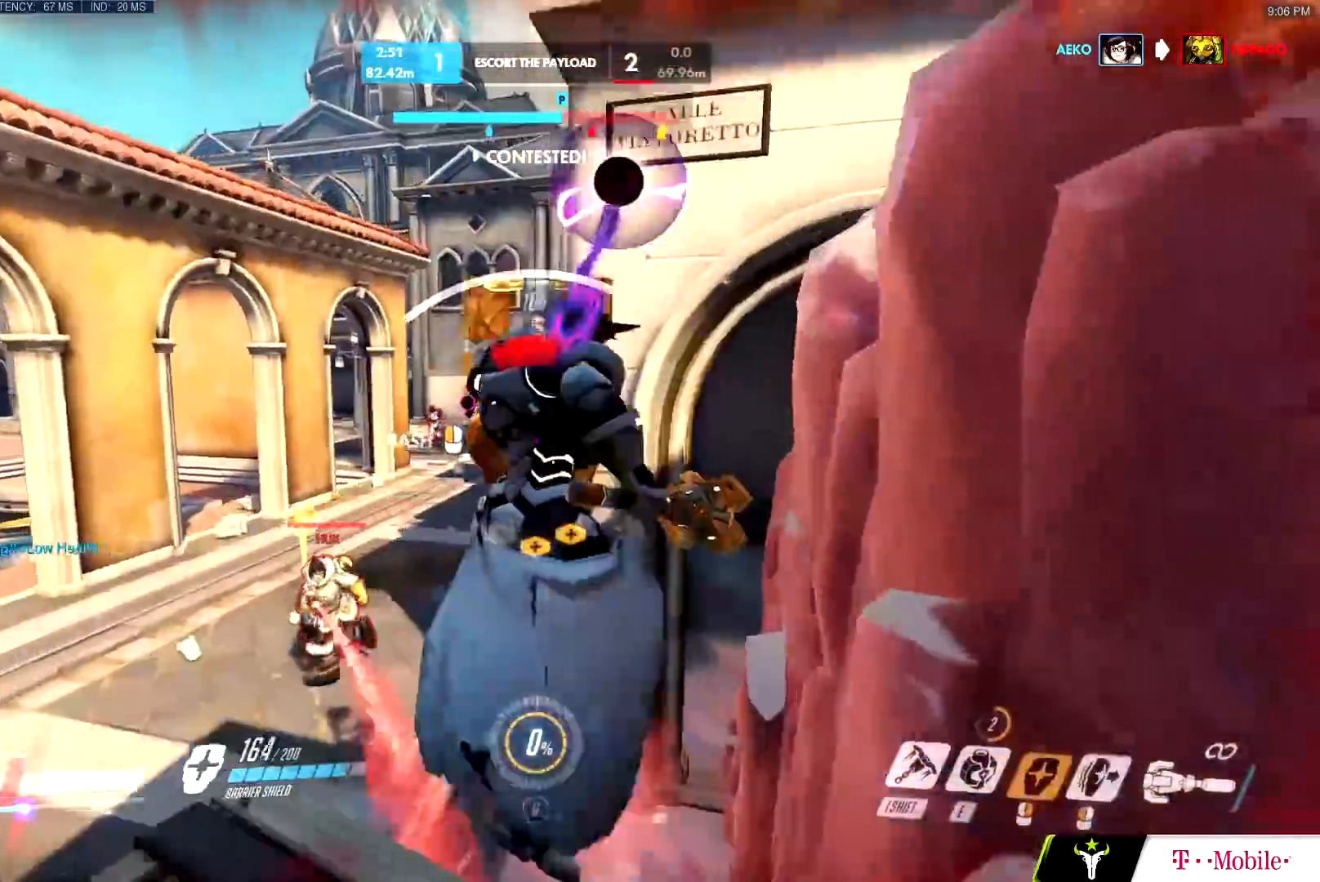
{"keys": ["d", "s"], "mouse": ["right"], "events": [[67, "d", "down"], [117, "a", "up"], [117, "s", "up"], [167, "mouse_left", "down"], [167, "mouse_right", "up"], [184, "mouse_right", "down"], [201, "mouse_right", "up"], [217, "w", "down"], [251, "d", "up"], [251, "mouse_left", "up"], [301, "a", "down"], [334, "mouse_right", "down"], [351, "w", "up"], [451, "s", "down"], [501, "a", "up"], [501, "d", "down"]]}
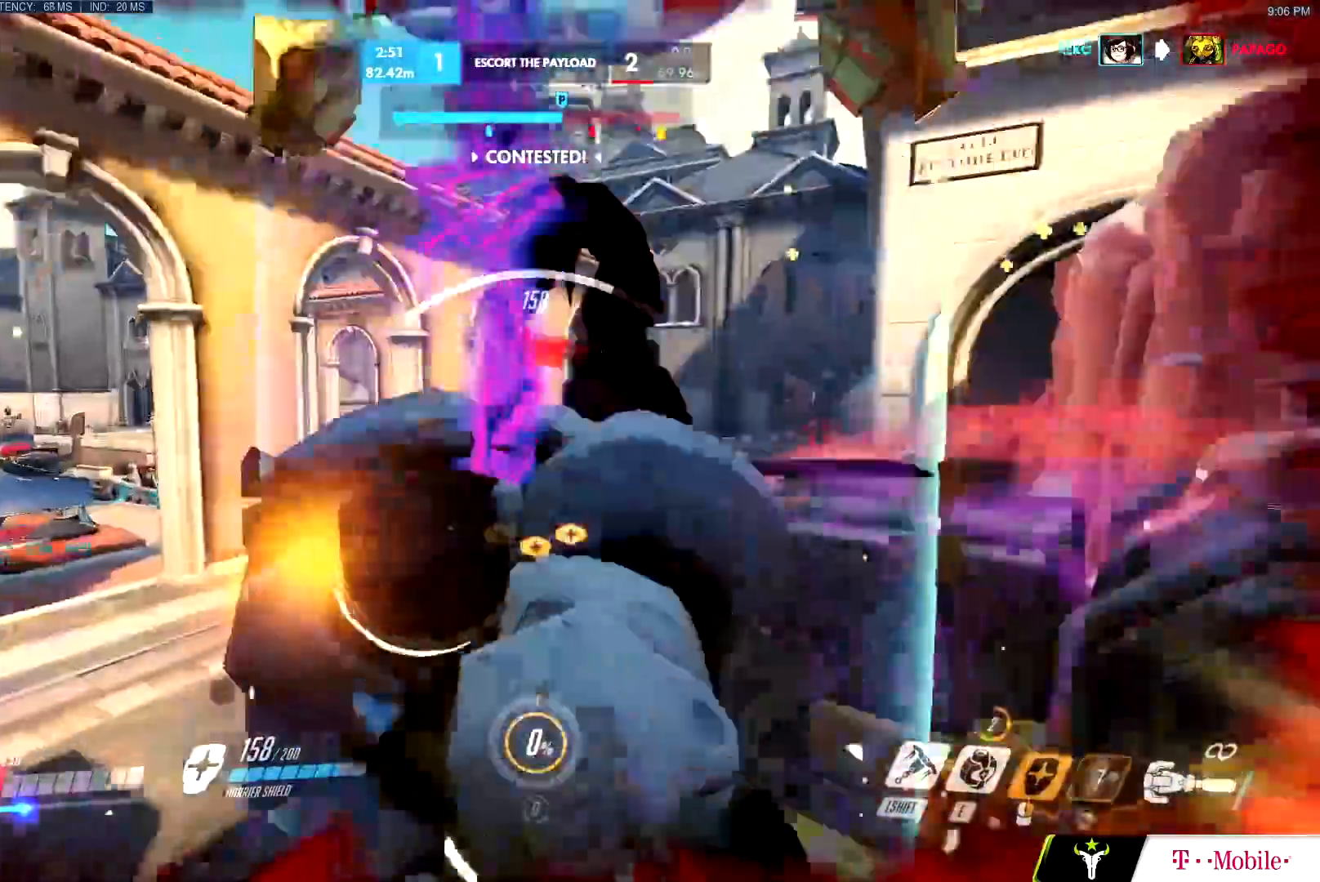
{"keys": ["d"], "mouse": ["right"], "events": [[233, "s", "up"]]}
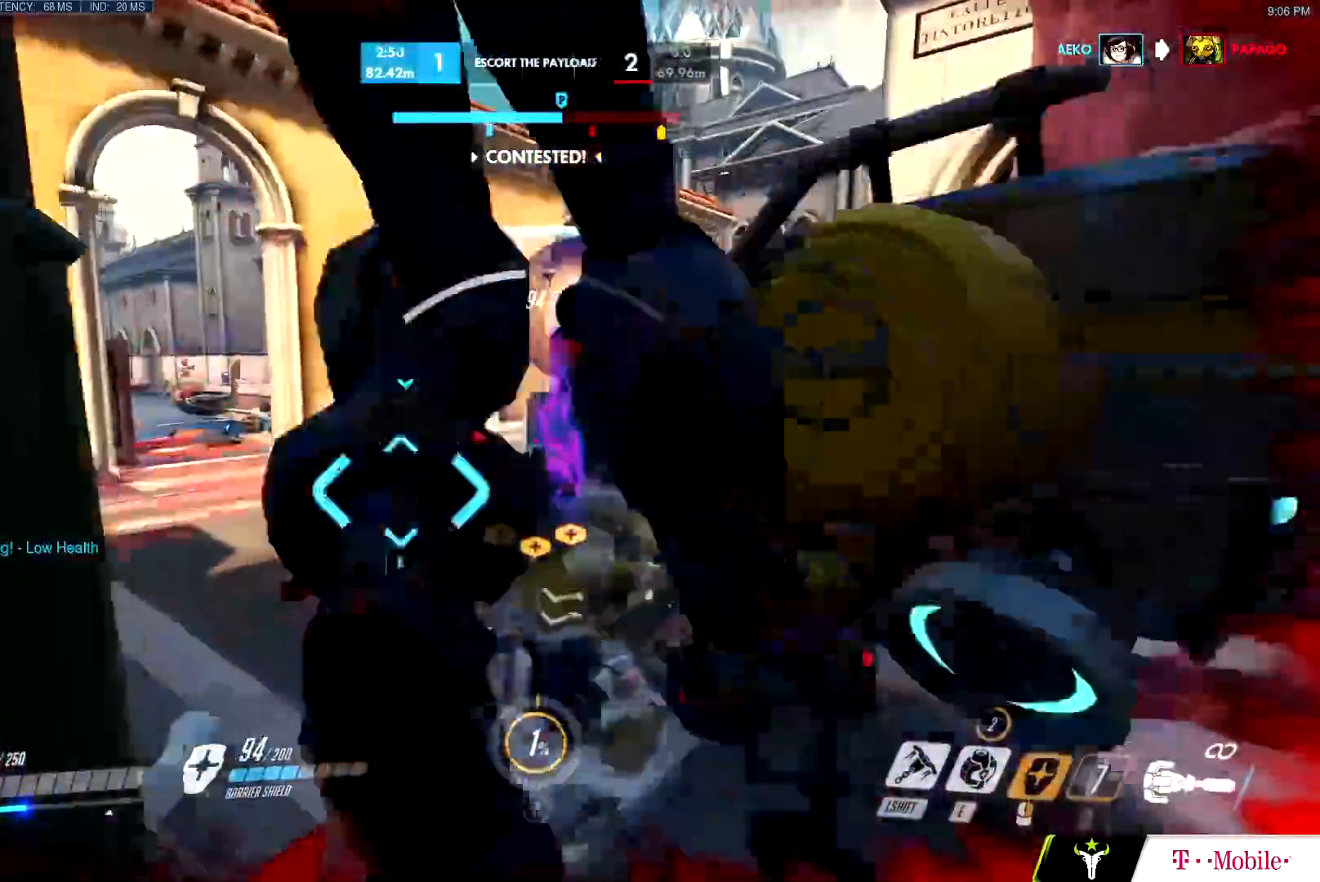
{"keys": ["a", "s"], "mouse": ["left"], "events": [[50, "s", "down"], [50, "space", "down"], [150, "a", "down"], [150, "space", "up"], [200, "d", "up"], [200, "shift", "down"], [284, "mouse_right", "up"], [284, "shift", "up"], [334, "mouse_left", "down"]]}
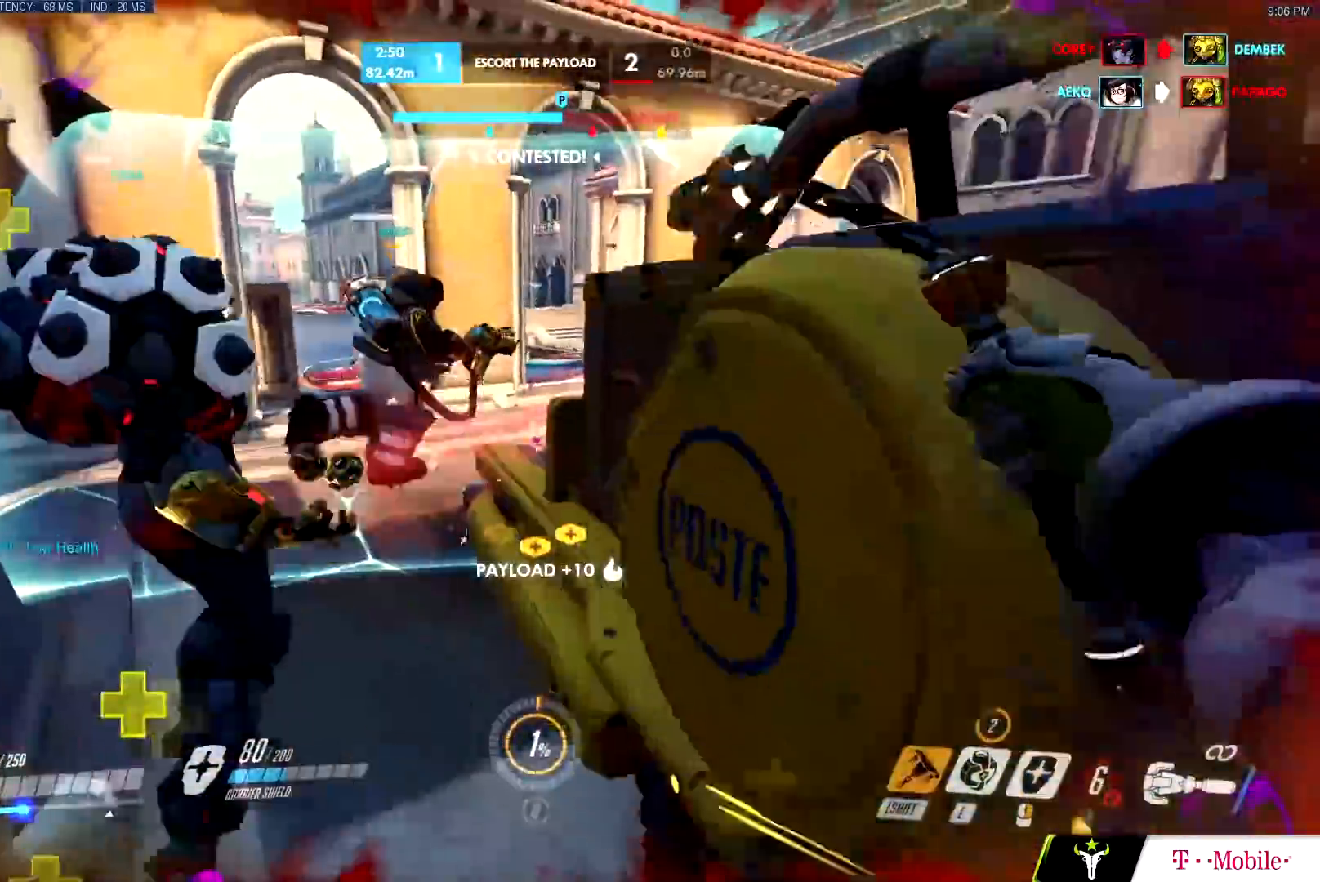
{"keys": ["w"], "mouse": [], "events": [[267, "e", "down"], [300, "mouse_left", "up"], [350, "e", "up"], [350, "s", "up"], [450, "w", "down"], [500, "a", "up"]]}
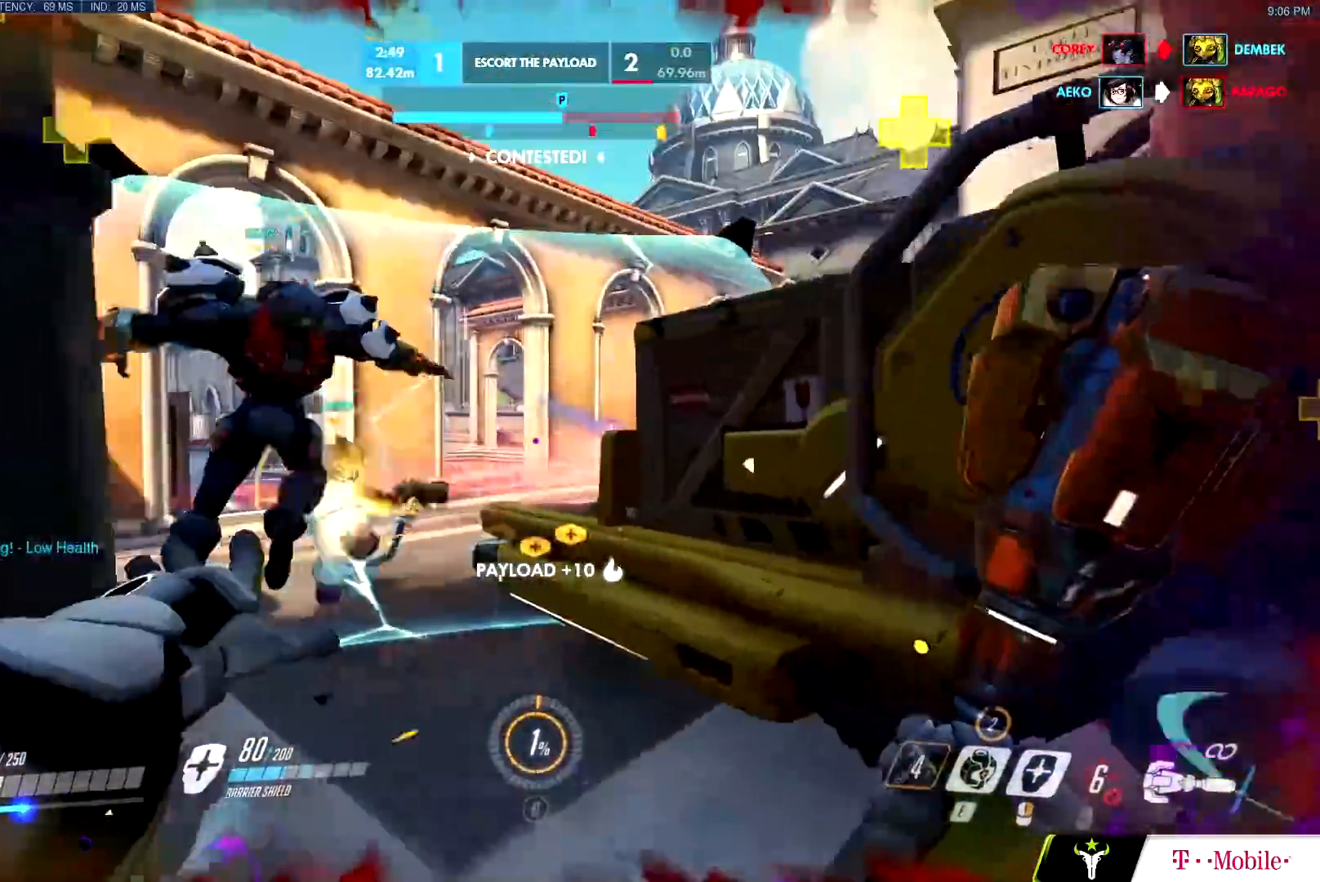
{"keys": ["a", "space", "w"], "mouse": [], "events": [[34, "d", "down"], [134, "d", "up"], [184, "a", "down"], [417, "space", "down"]]}
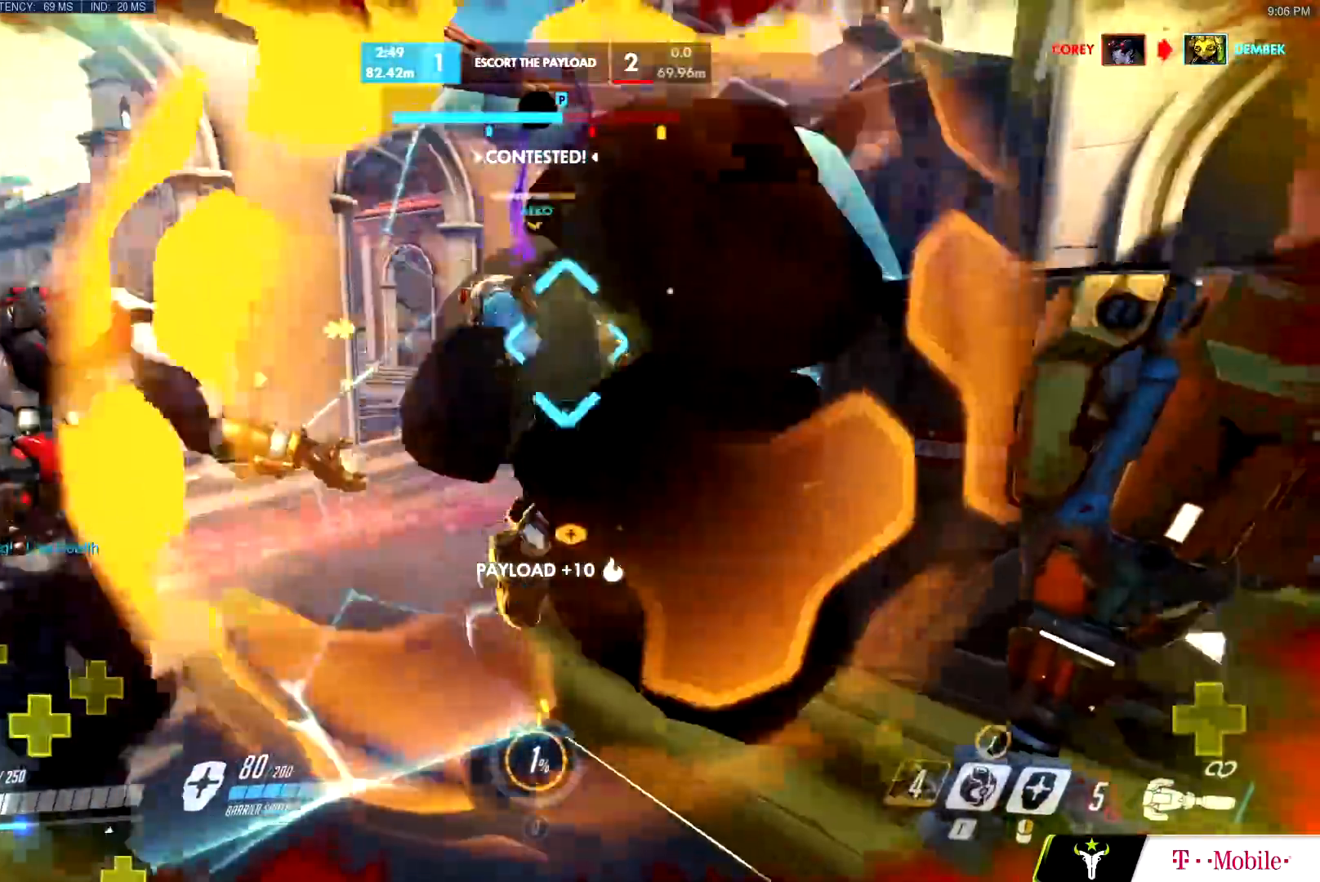
{"keys": ["d", "shift", "space", "w"], "mouse": ["left"], "events": [[16, "a", "up"], [16, "e", "down"], [16, "space", "up"], [150, "e", "up"], [150, "mouse_left", "down"], [367, "space", "down"], [384, "s", "down"], [434, "s", "up"], [467, "d", "down"], [500, "shift", "down"]]}
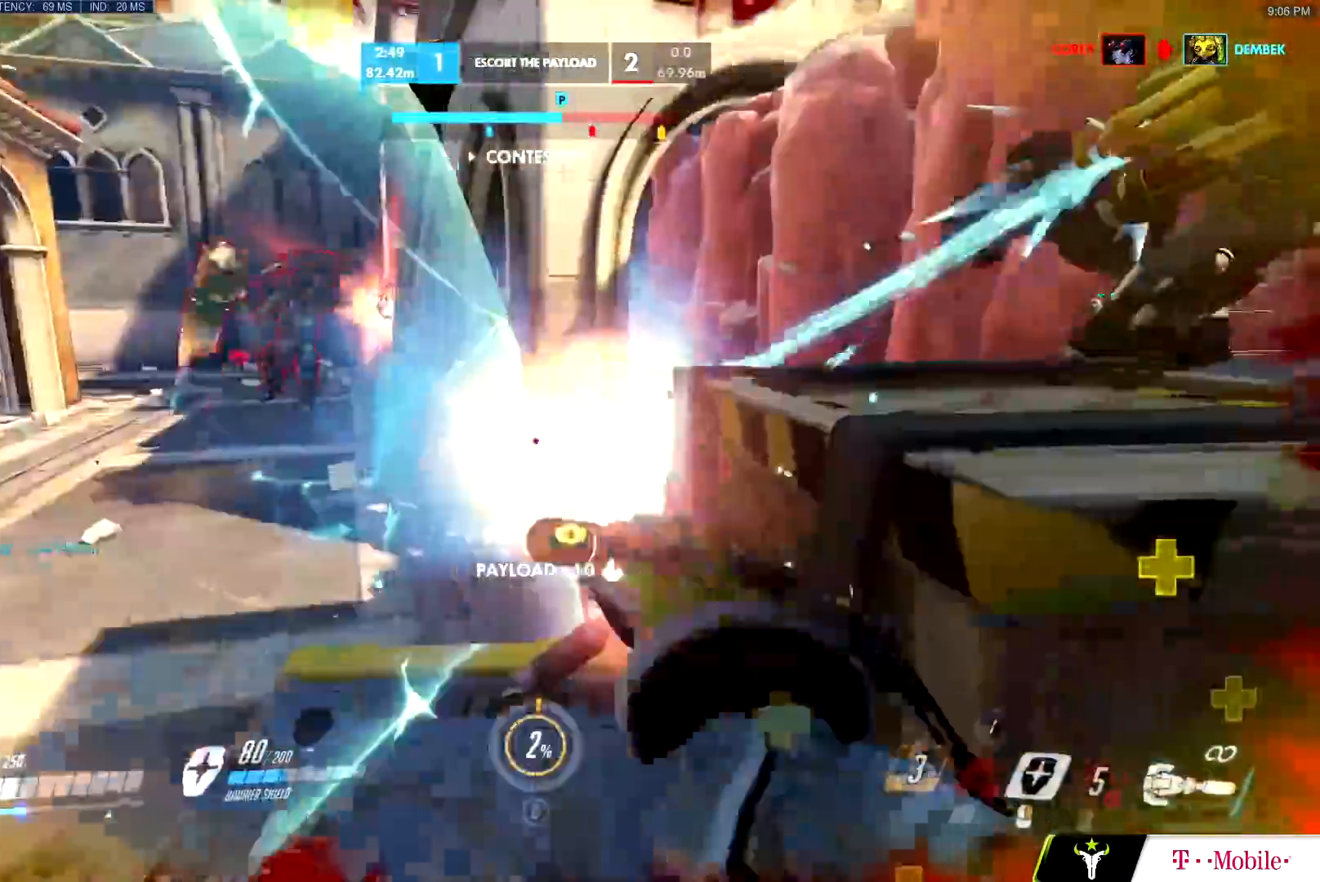
{"keys": ["w"], "mouse": ["left"], "events": [[34, "mouse_left", "up"], [134, "space", "up"], [184, "shift", "up"], [217, "mouse_left", "down"], [451, "d", "up"]]}